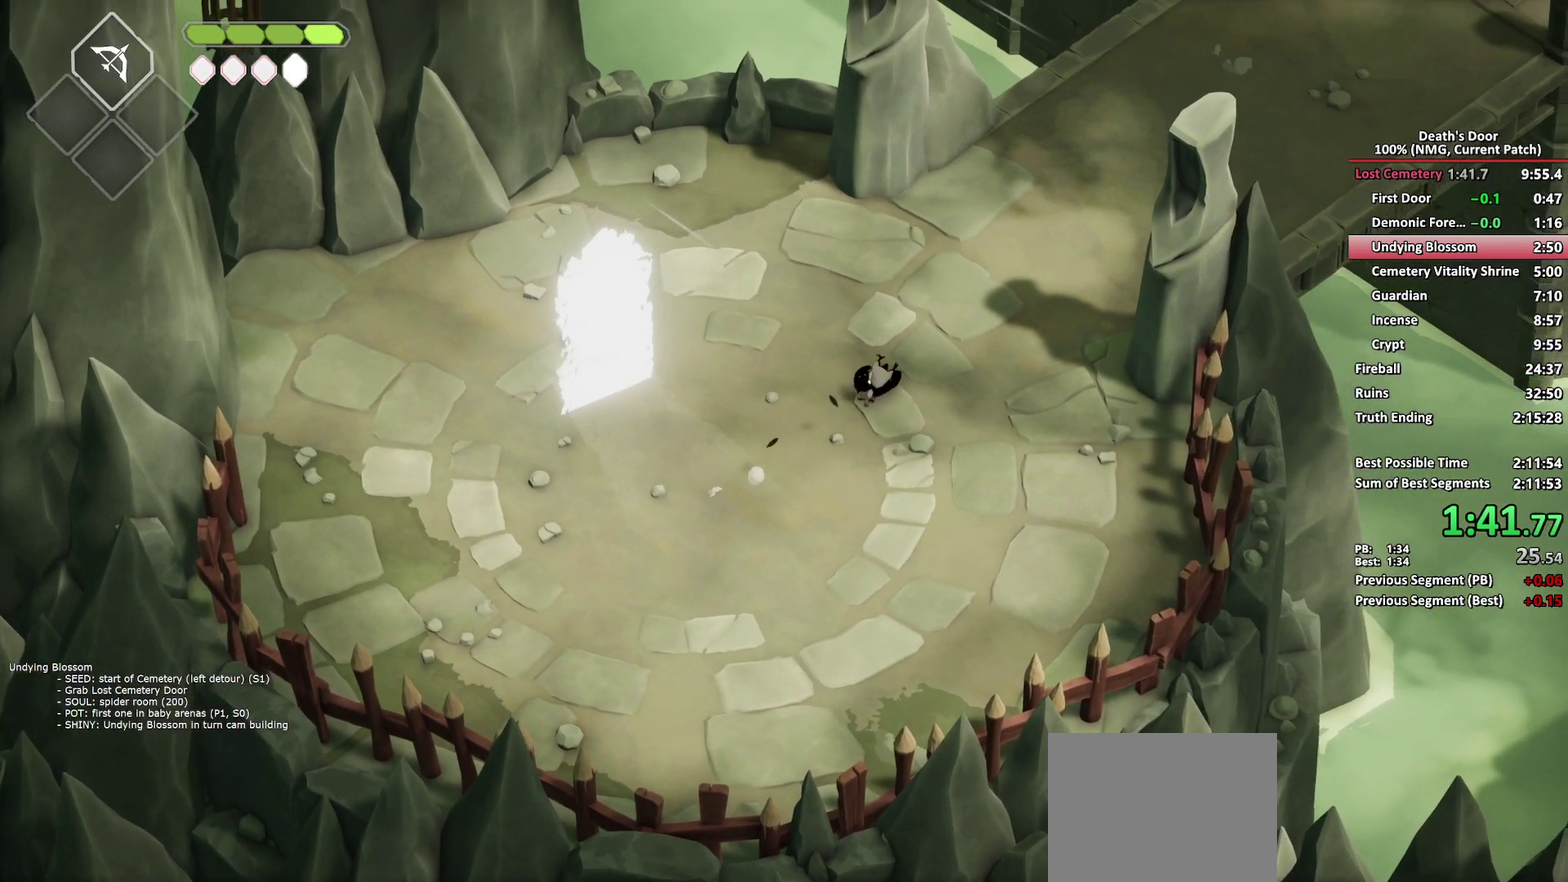
Gameplay with a controller (Xbox layout); each line is a JSON object with the inputs held at the frame after it. "events" lists button and stick changes between this image and that frame as [ms after this image, input, new state], when the widget could be followed in between.
{"buttons": ["A"], "left_stick": "up-right", "right_stick": "center", "events": [[417, "A", "down"]]}
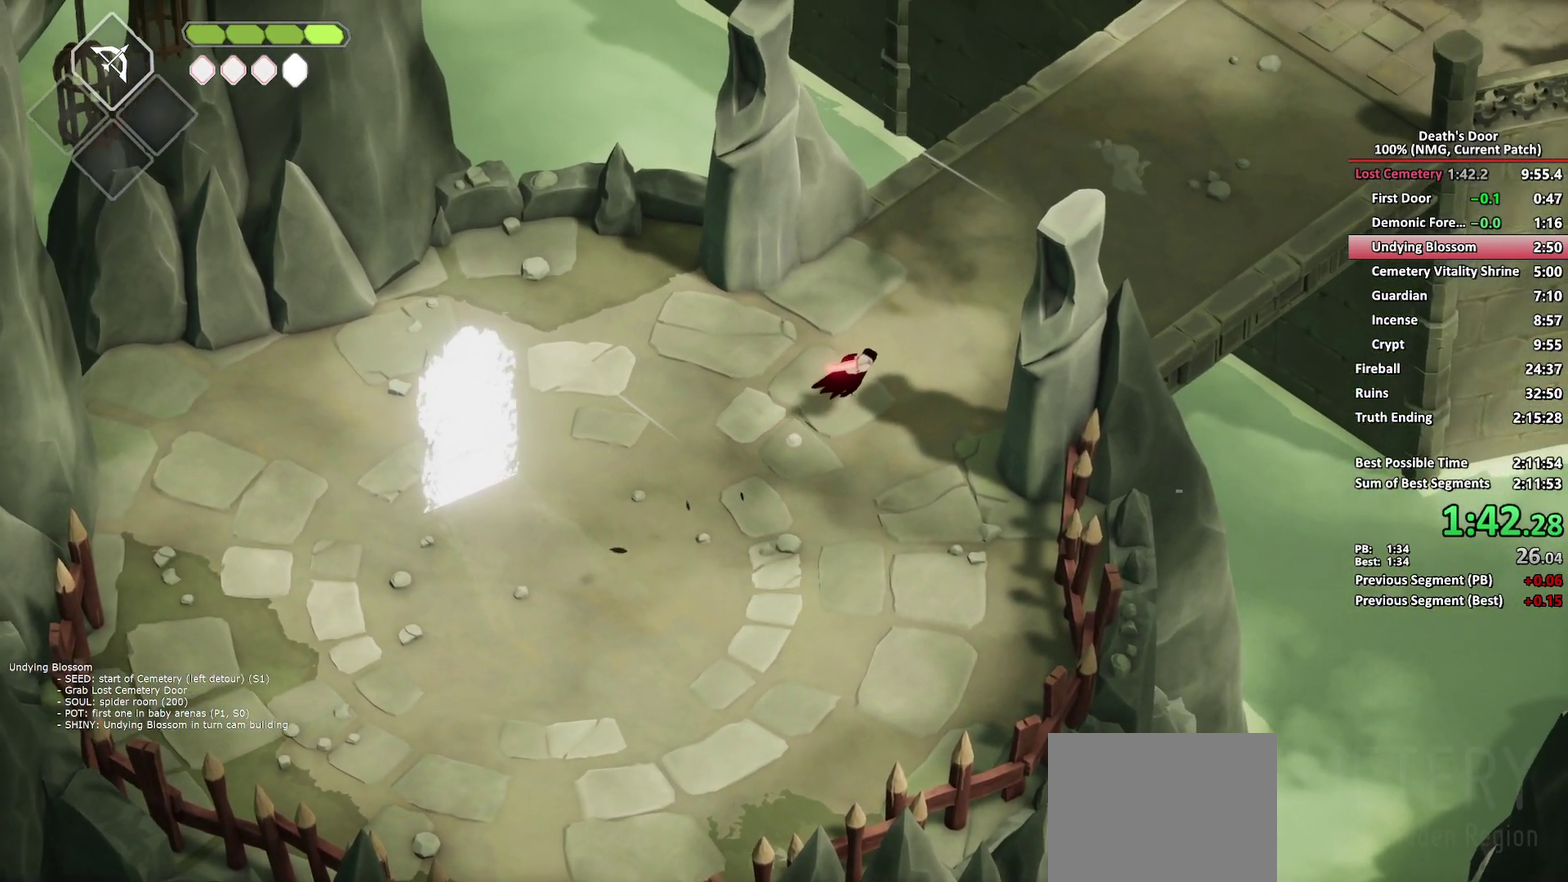
{"buttons": [], "left_stick": "up-right", "right_stick": "center", "events": [[33, "A", "up"]]}
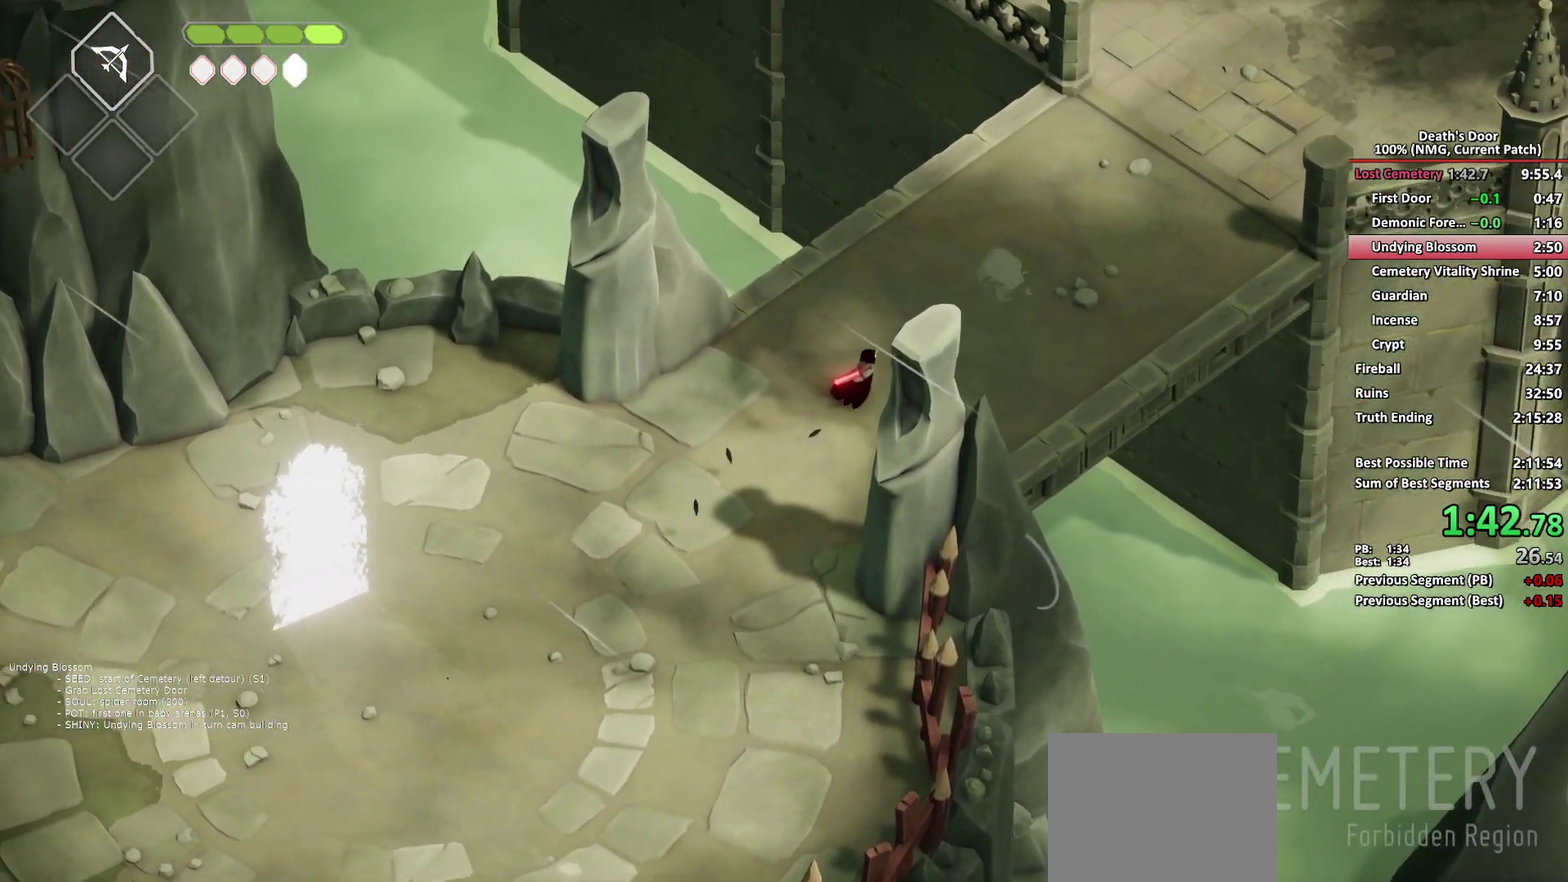
{"buttons": [], "left_stick": "up-right", "right_stick": "center", "events": [[217, "A", "down"], [317, "A", "up"]]}
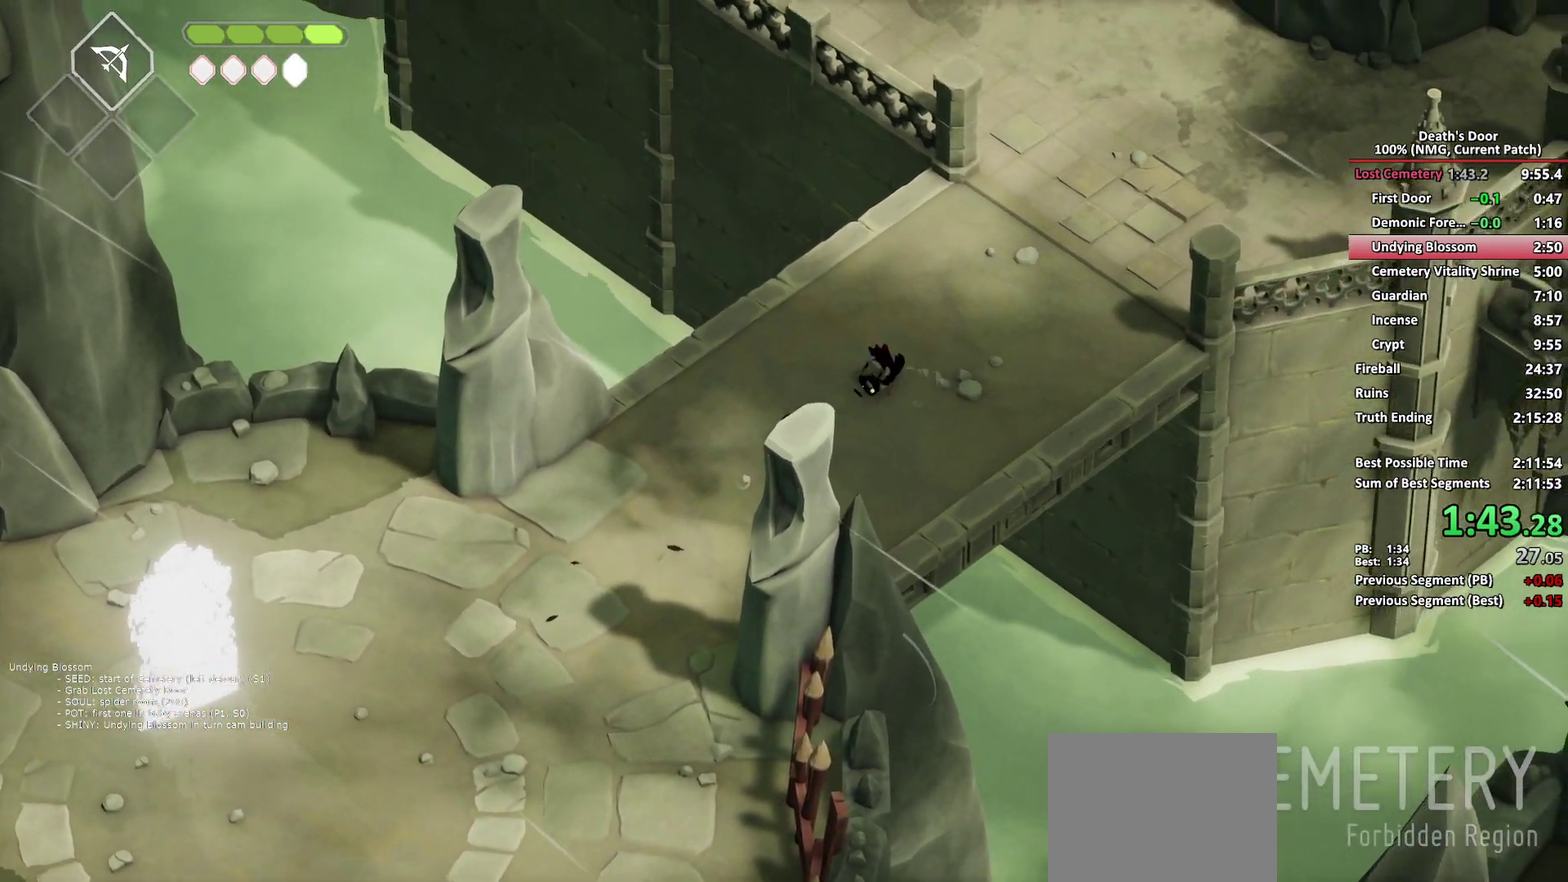
{"buttons": ["A"], "left_stick": "up", "right_stick": "center", "events": [[217, "left_stick", "up"], [500, "A", "down"]]}
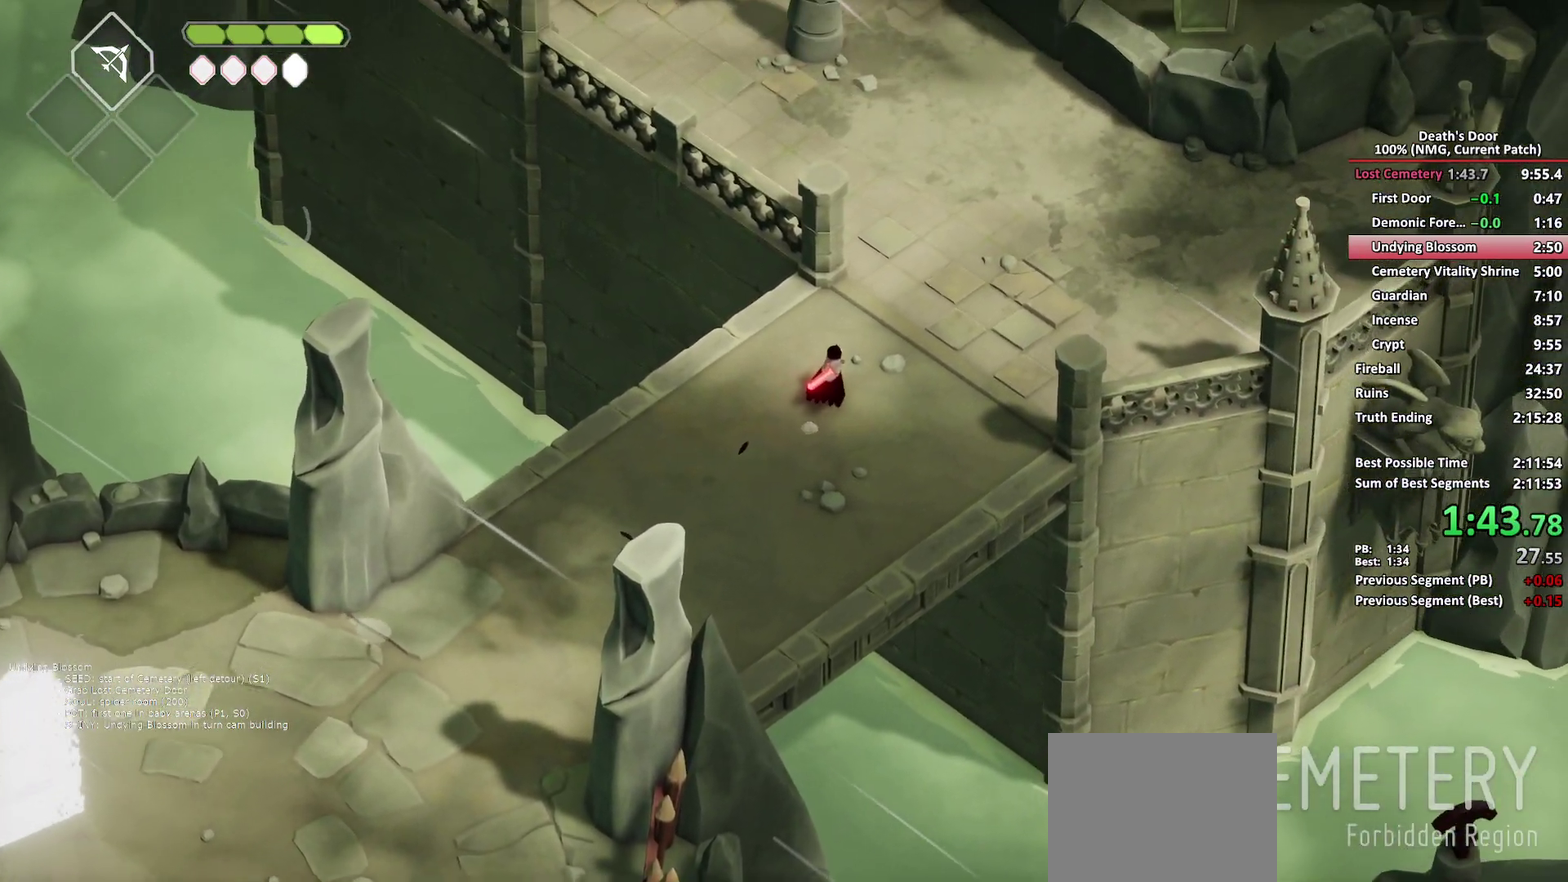
{"buttons": [], "left_stick": "up-left", "right_stick": "center", "events": [[117, "A", "up"], [383, "left_stick", "up-left"]]}
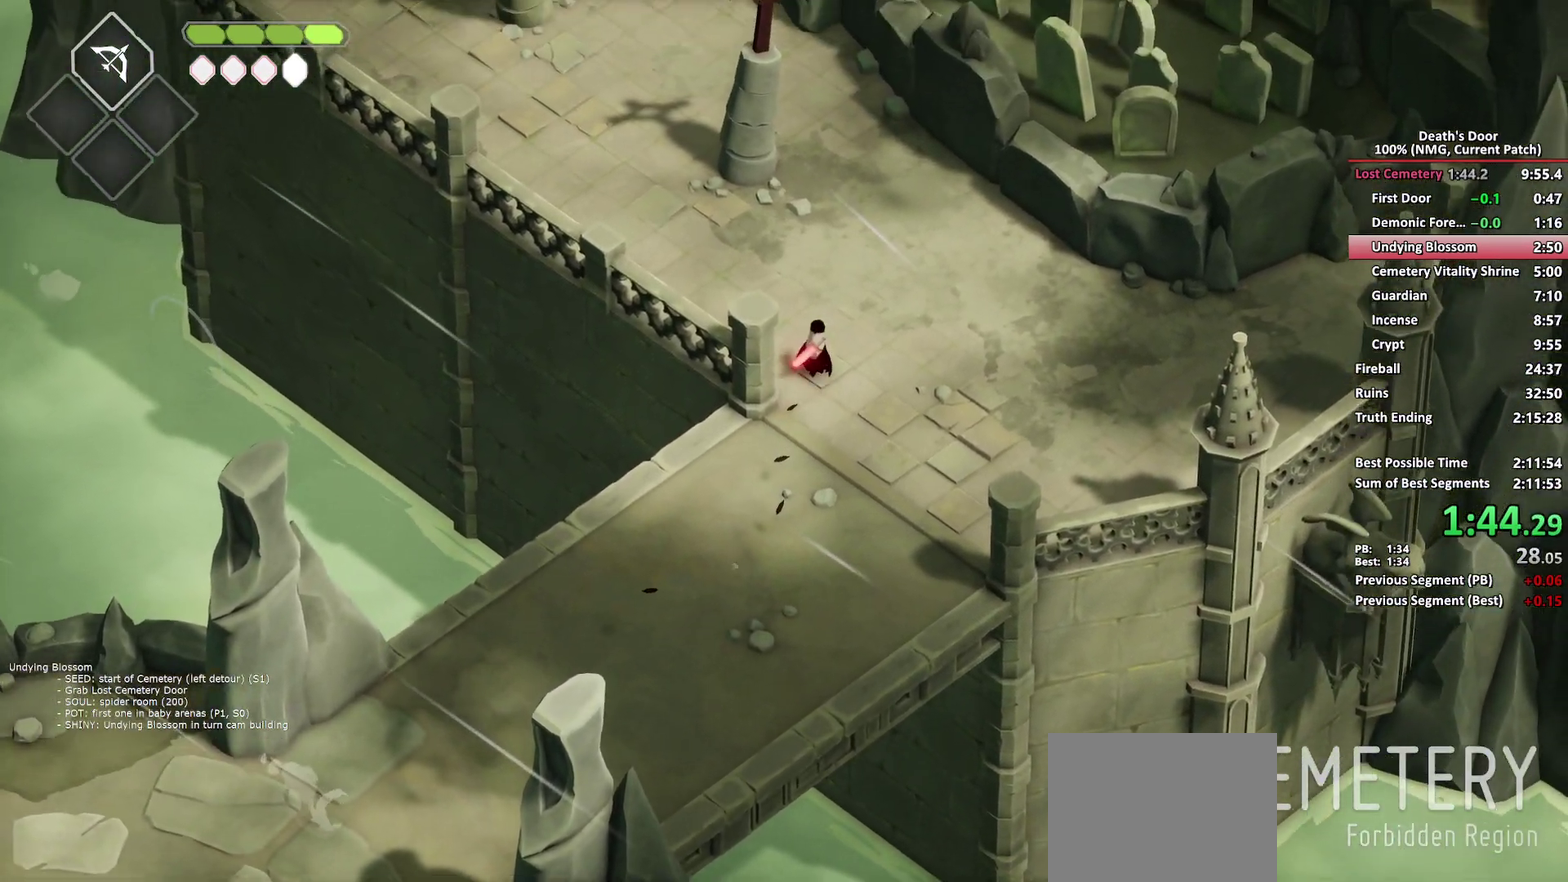
{"buttons": [], "left_stick": "up-left", "right_stick": "center", "events": [[283, "A", "down"], [383, "A", "up"]]}
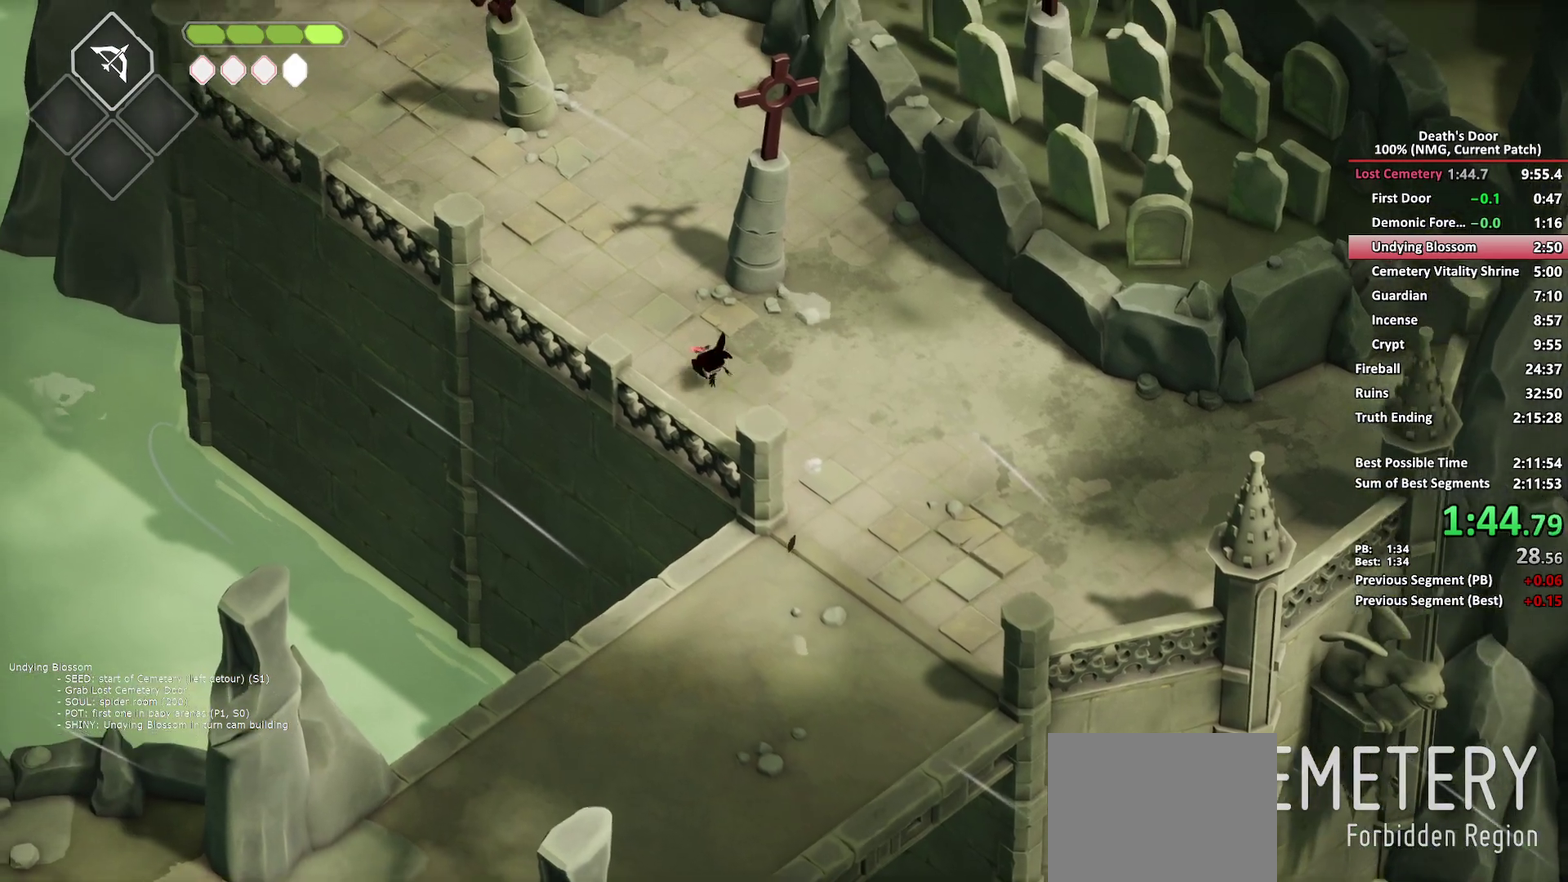
{"buttons": [], "left_stick": "up-left", "right_stick": "center", "events": []}
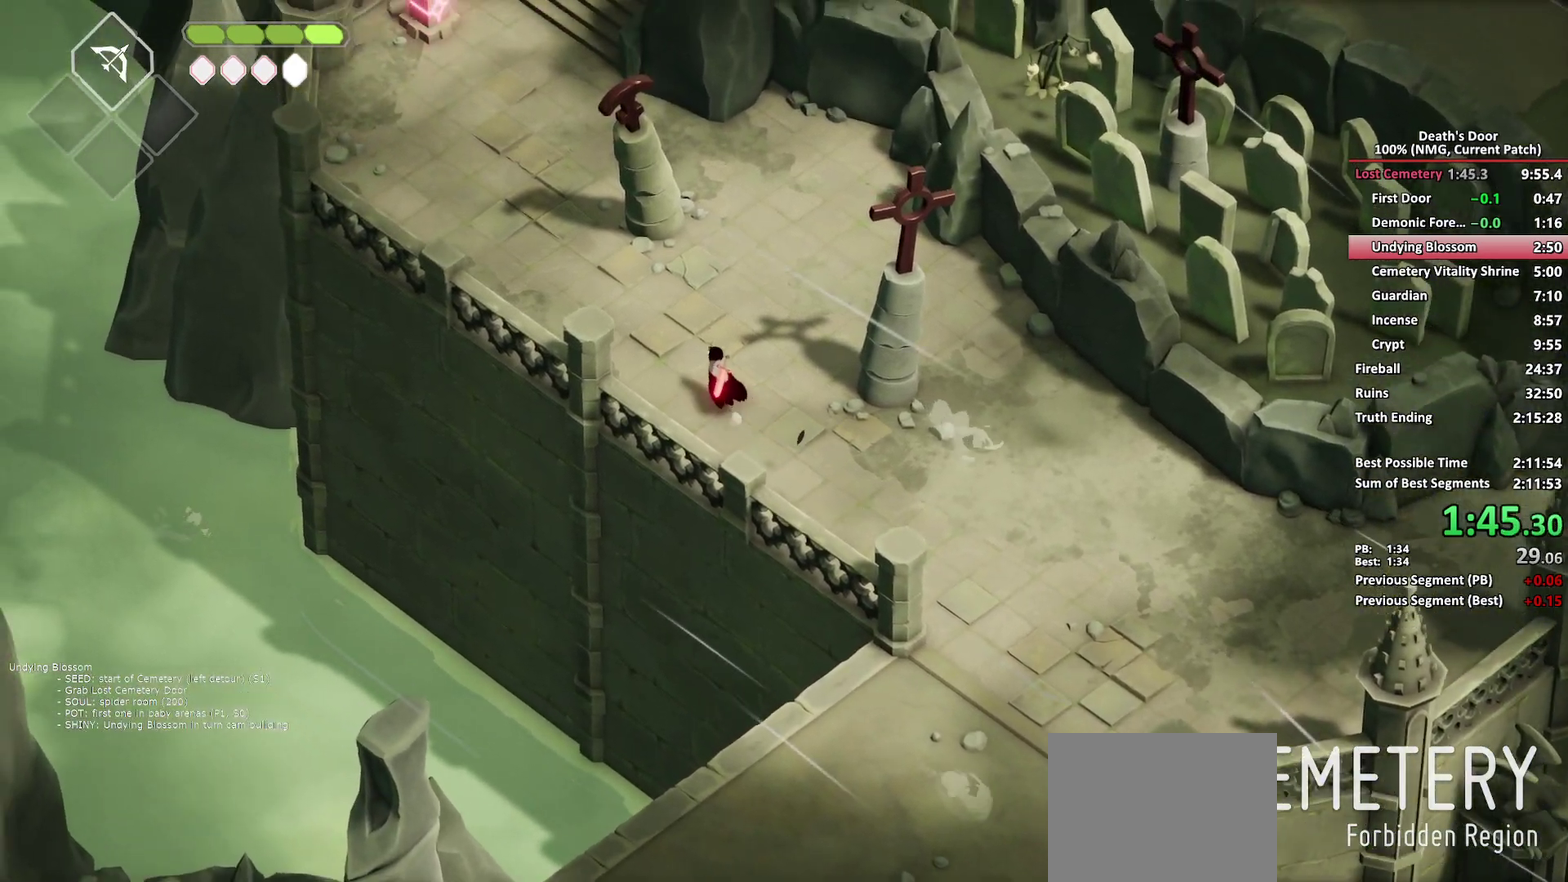
{"buttons": [], "left_stick": "up", "right_stick": "center", "events": [[117, "A", "down"], [217, "A", "up"], [500, "left_stick", "up"]]}
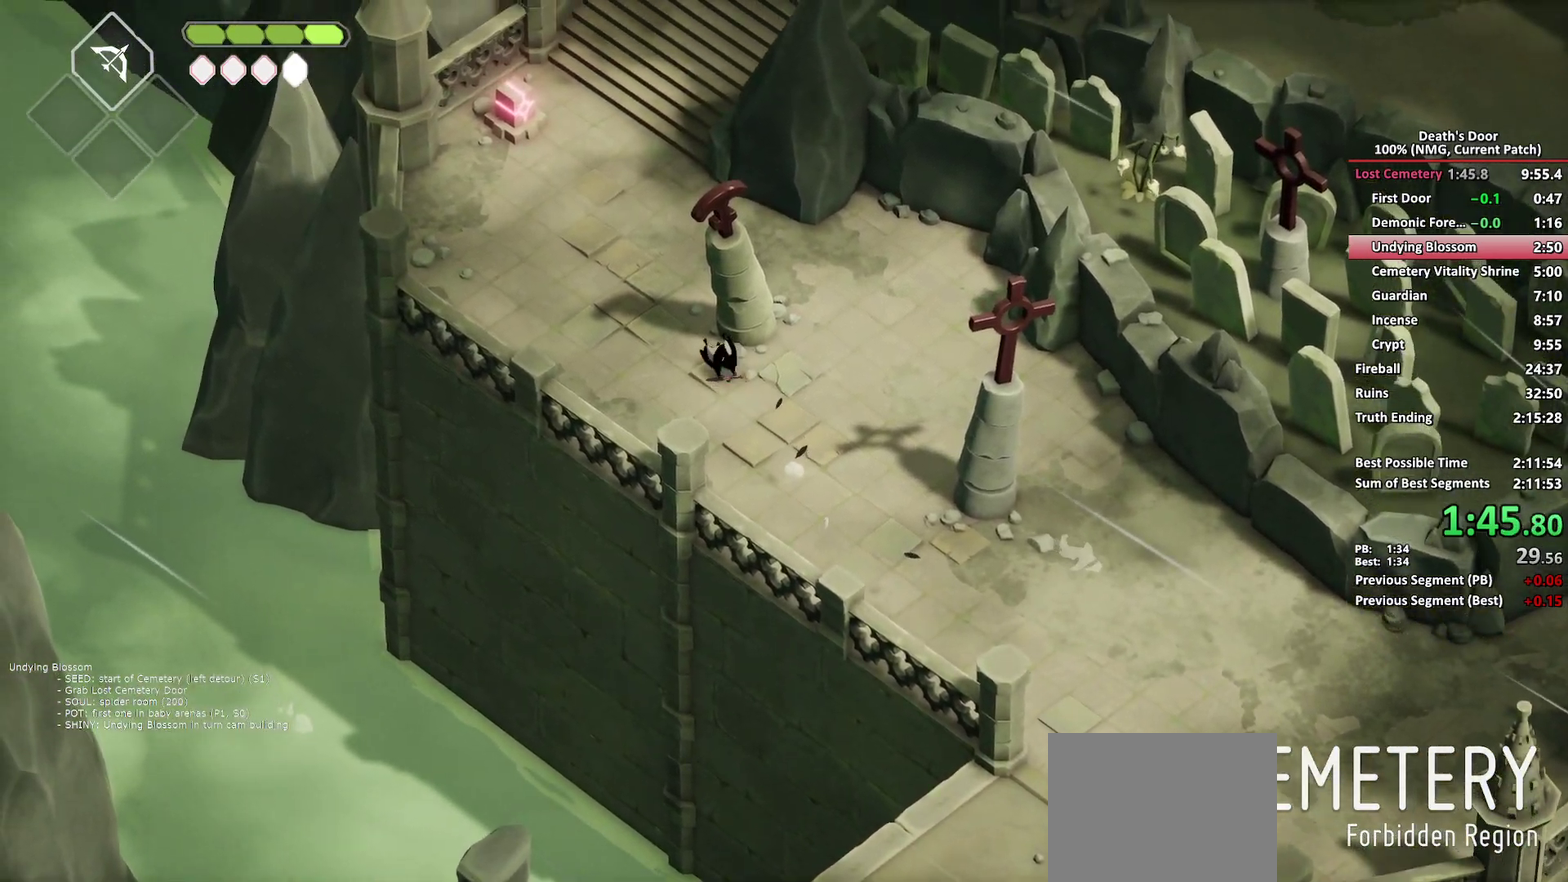
{"buttons": ["A"], "left_stick": "up", "right_stick": "center", "events": [[433, "A", "down"]]}
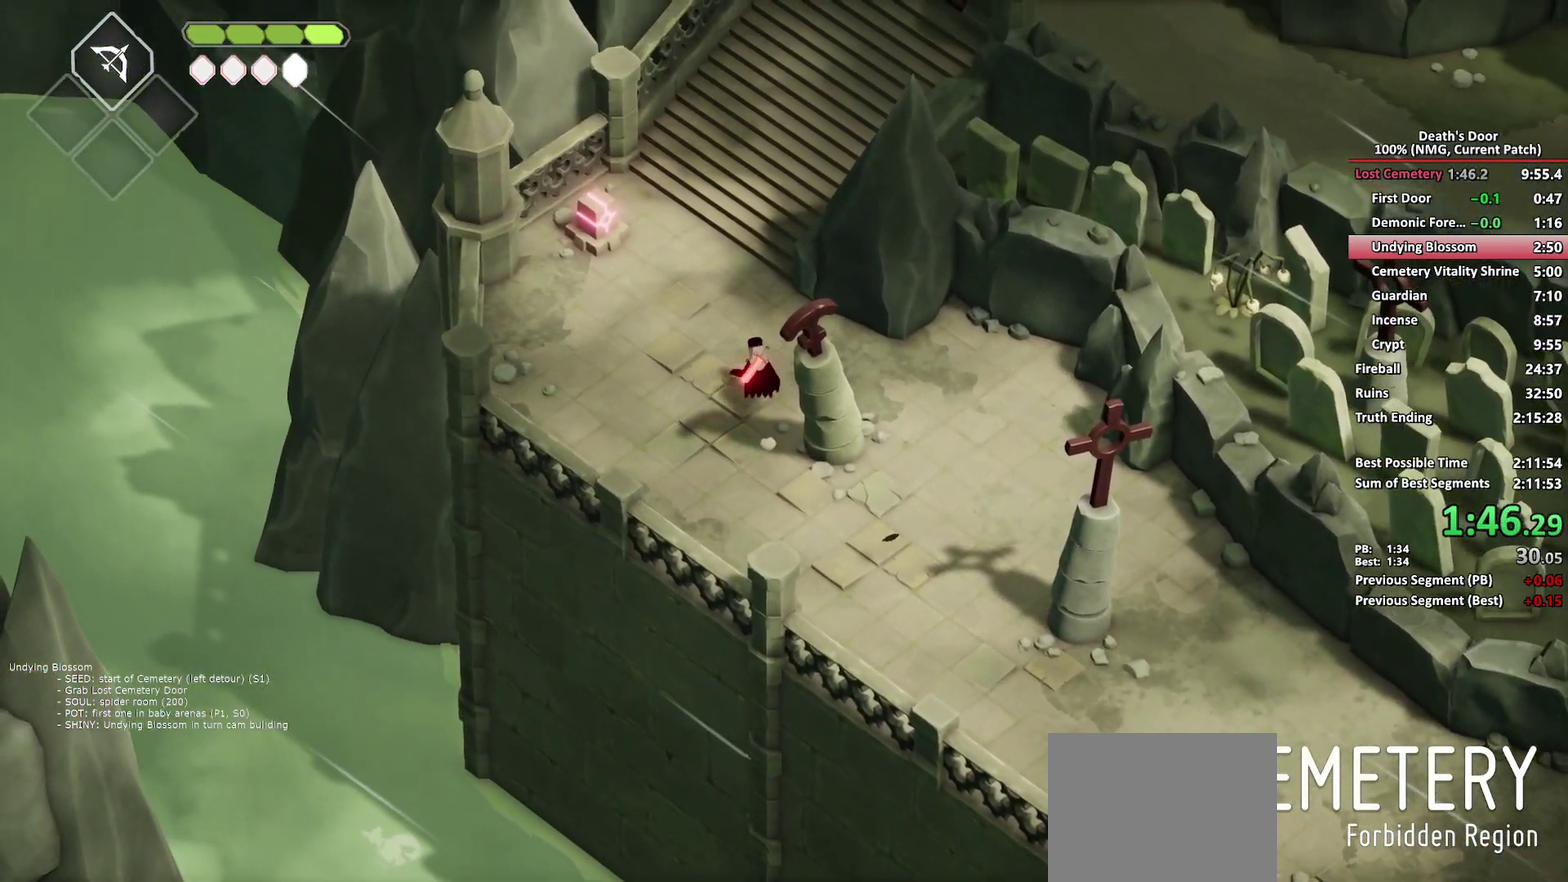
{"buttons": [], "left_stick": "up-left", "right_stick": "center", "events": [[33, "A", "up"], [250, "left_stick", "up-left"], [317, "X", "down"], [467, "X", "up"]]}
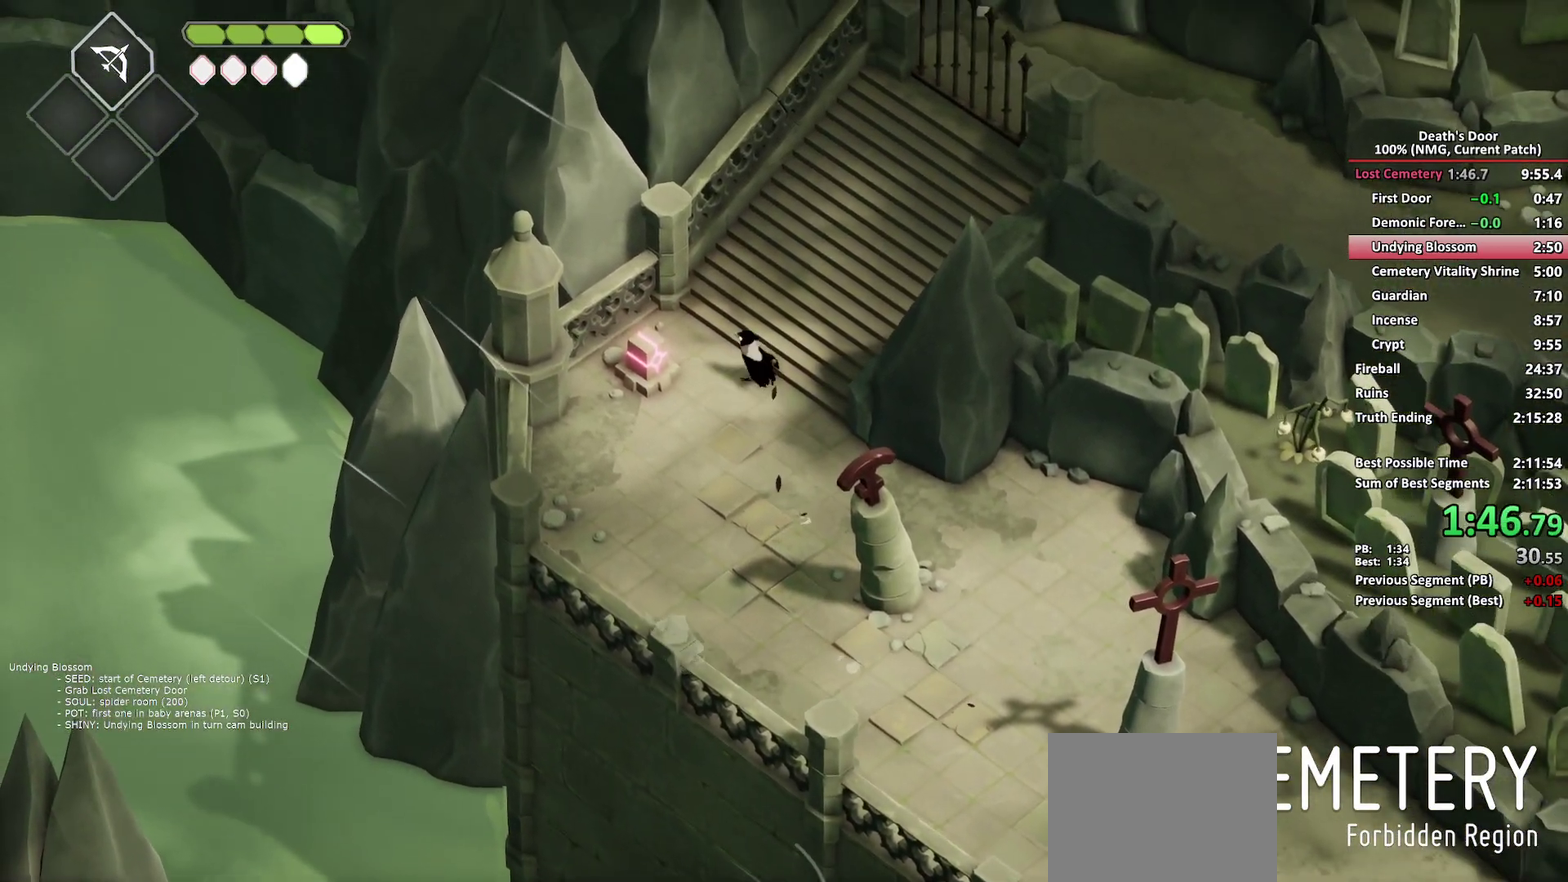
{"buttons": [], "left_stick": "up-right", "right_stick": "center", "events": [[50, "left_stick", "up-right"], [217, "A", "down"], [300, "A", "up"], [367, "A", "down"], [467, "A", "up"]]}
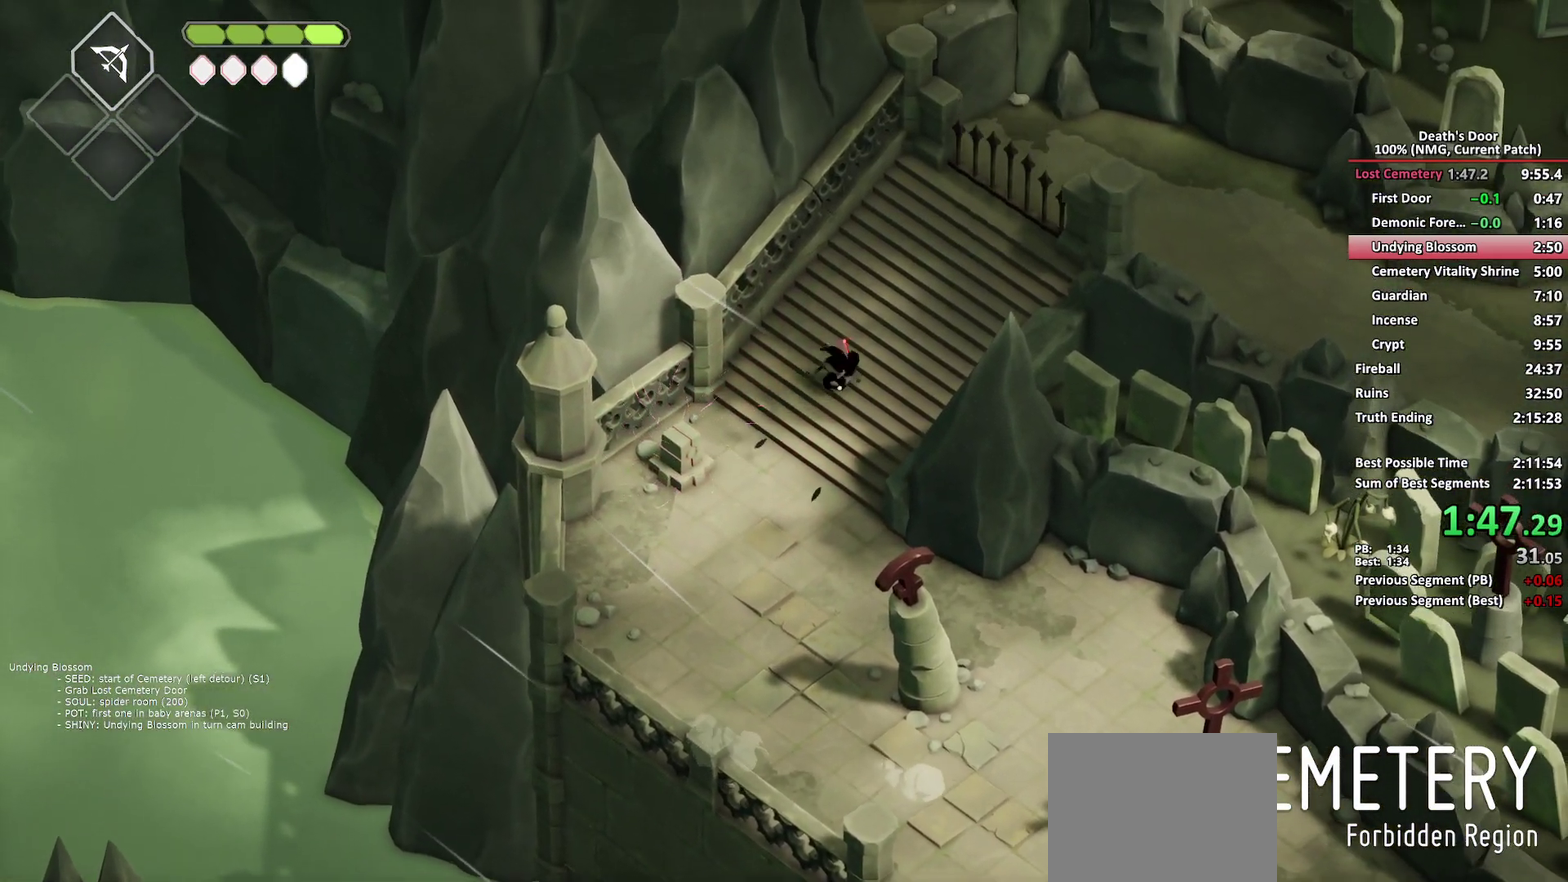
{"buttons": [], "left_stick": "right", "right_stick": "center", "events": [[367, "left_stick", "right"]]}
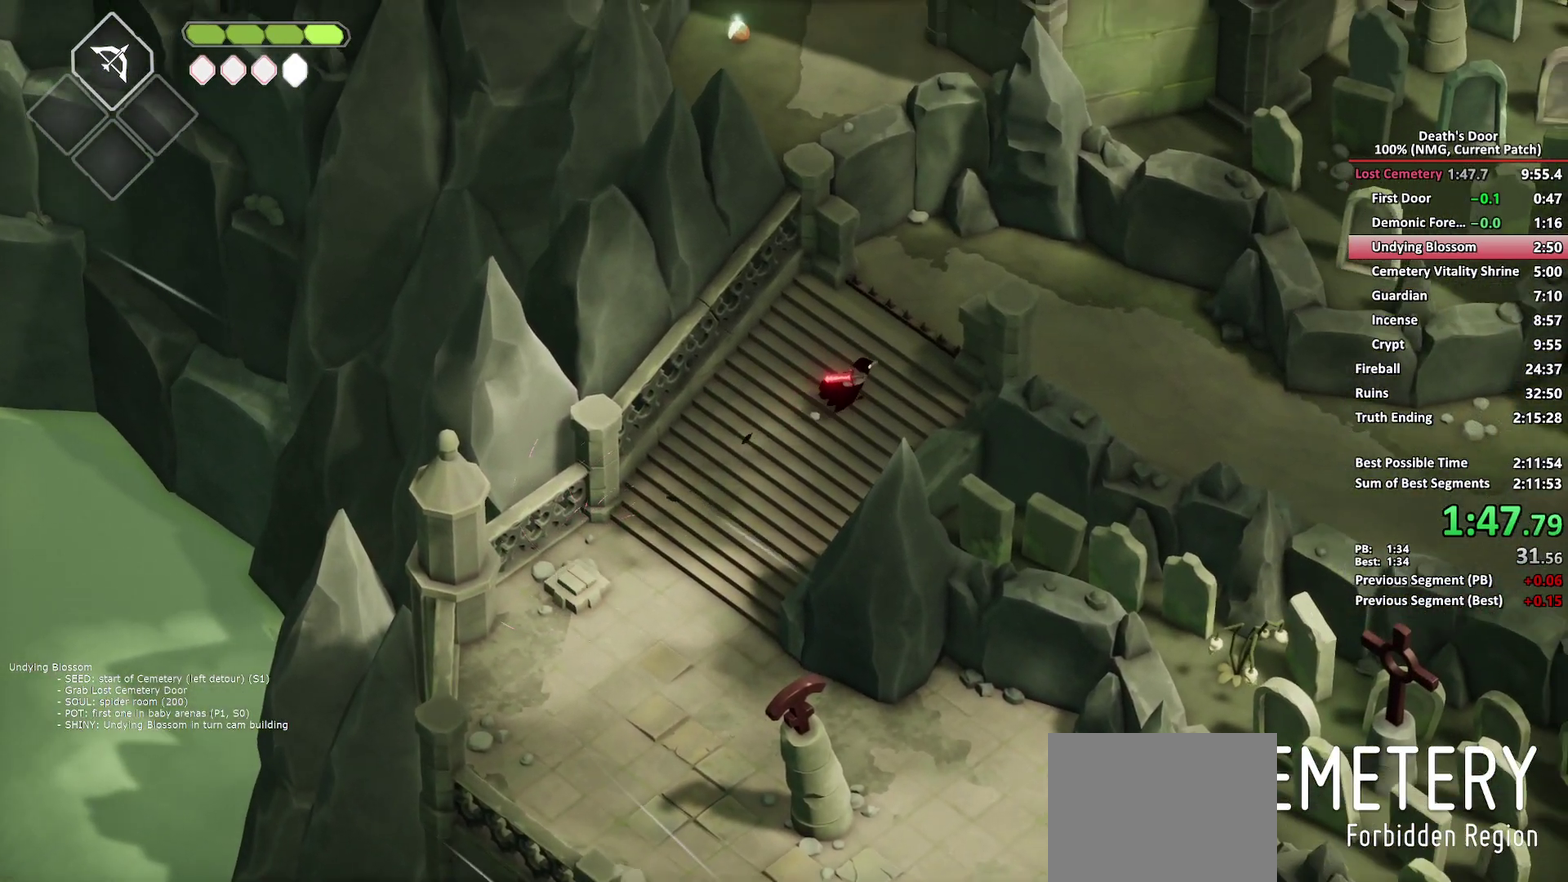
{"buttons": [], "left_stick": "down-right", "right_stick": "center", "events": [[67, "A", "down"], [150, "A", "up"], [217, "A", "down"], [333, "A", "up"], [450, "left_stick", "down-right"]]}
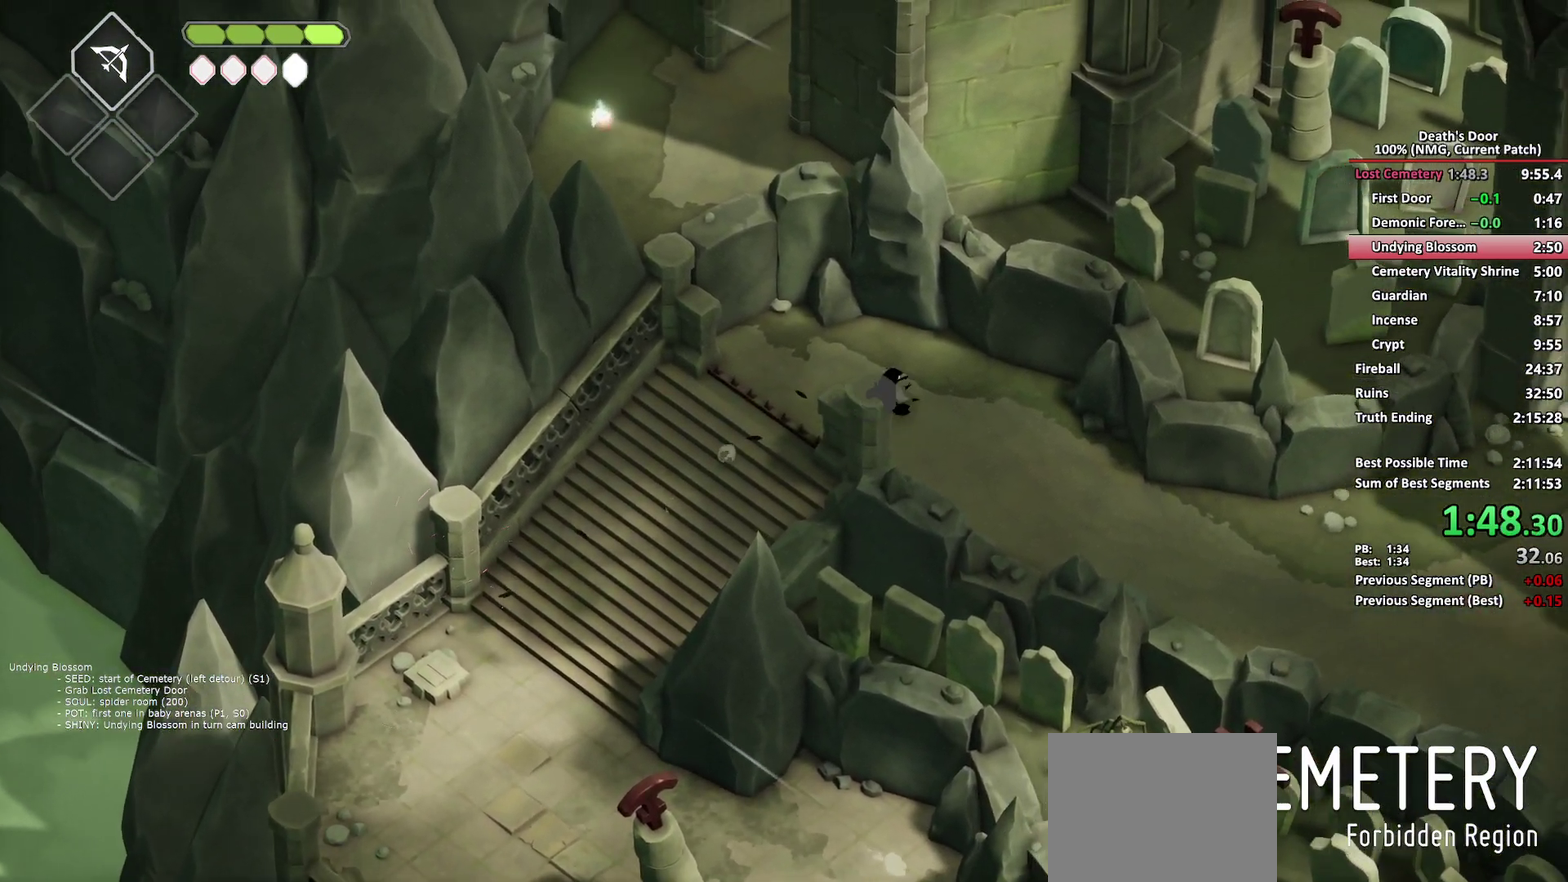
{"buttons": [], "left_stick": "down-right", "right_stick": "center", "events": [[350, "A", "down"], [433, "A", "up"]]}
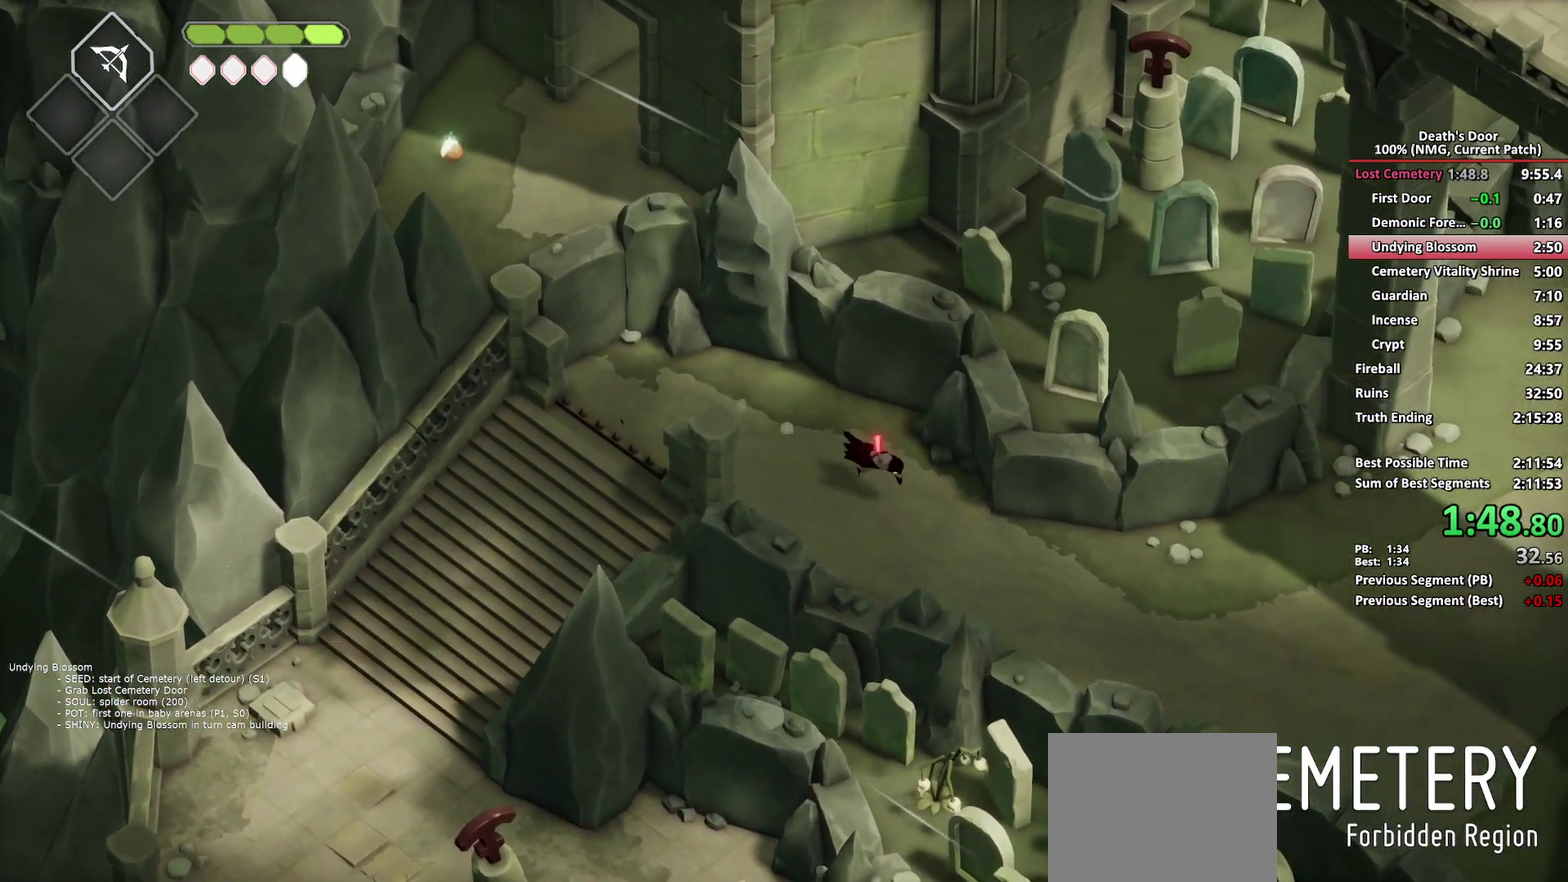
{"buttons": [], "left_stick": "right", "right_stick": "center", "events": [[217, "left_stick", "right"]]}
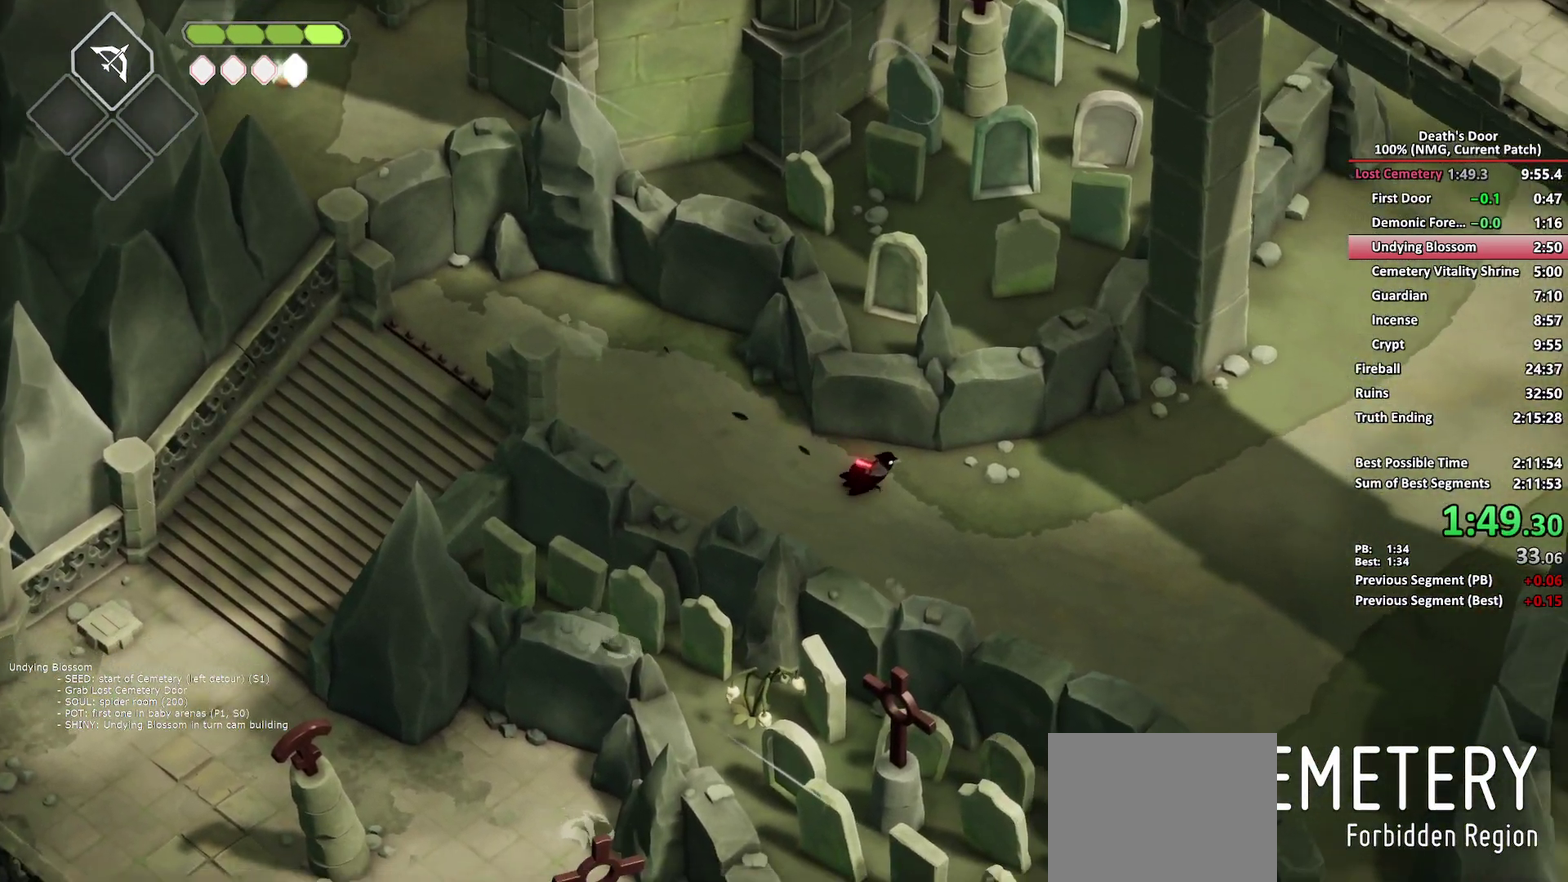
{"buttons": [], "left_stick": "right", "right_stick": "center", "events": [[150, "A", "down"], [233, "A", "up"]]}
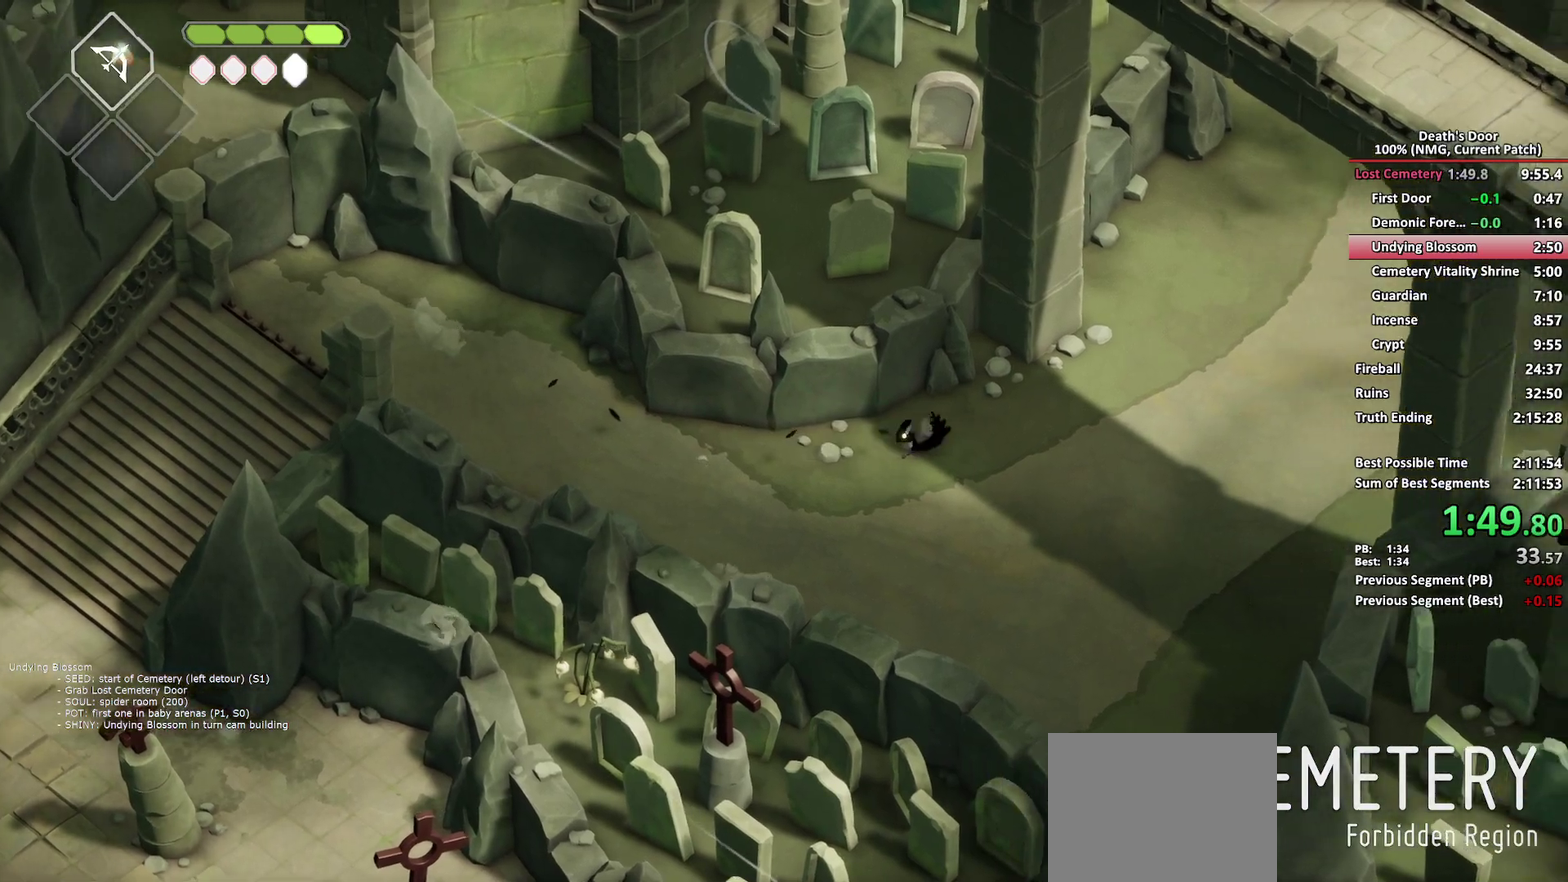
{"buttons": ["A"], "left_stick": "up-right", "right_stick": "center", "events": [[33, "left_stick", "up-right"], [83, "left_stick", "right"], [133, "left_stick", "up-right"], [450, "A", "down"]]}
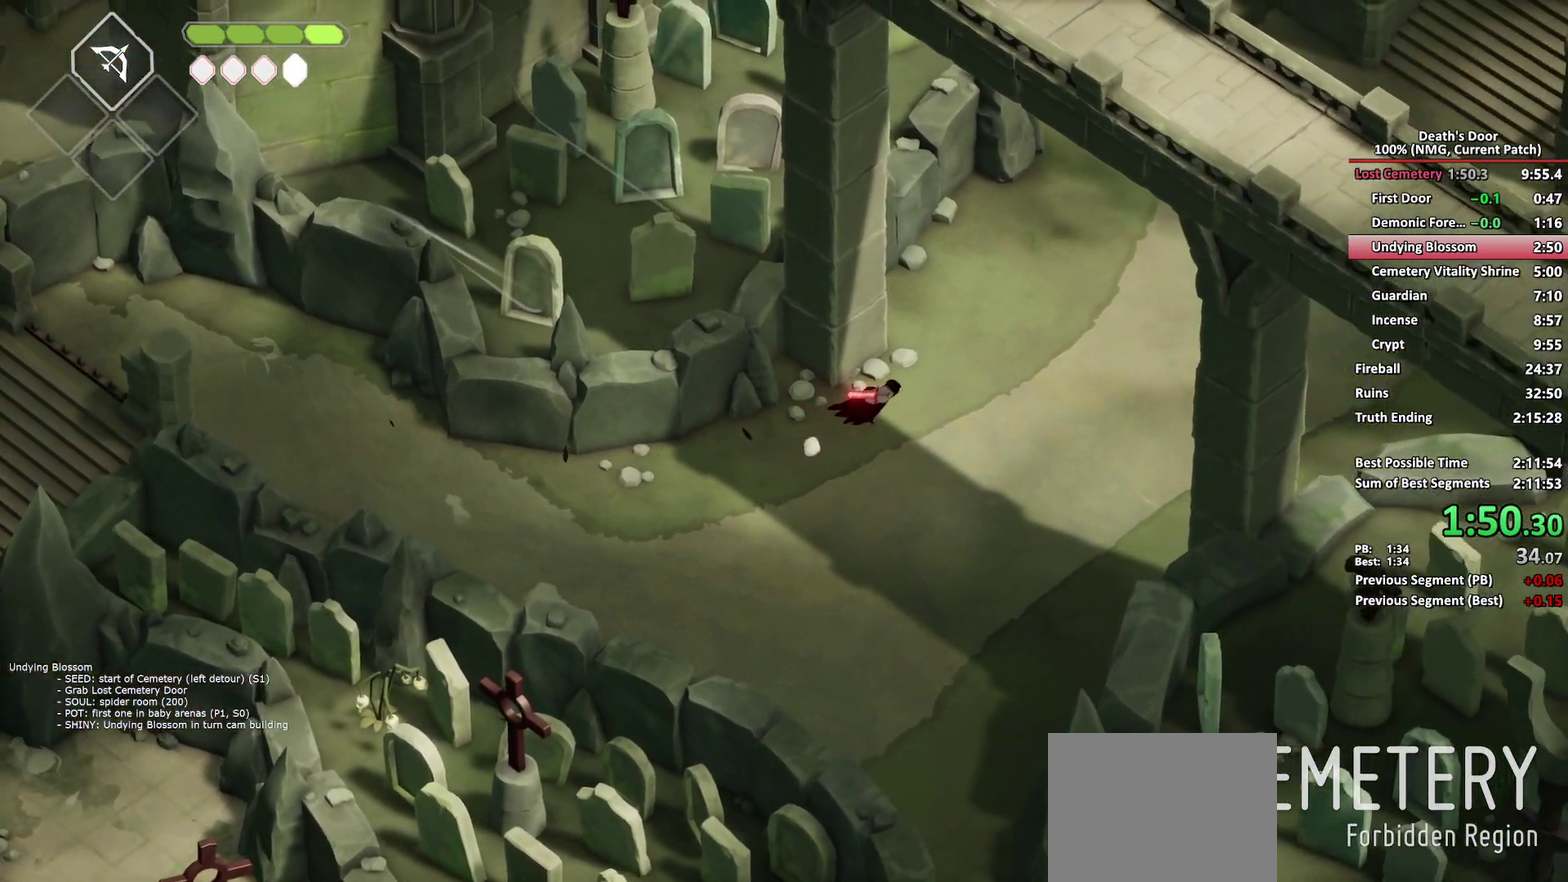
{"buttons": [], "left_stick": "up-right", "right_stick": "center", "events": [[50, "A", "up"]]}
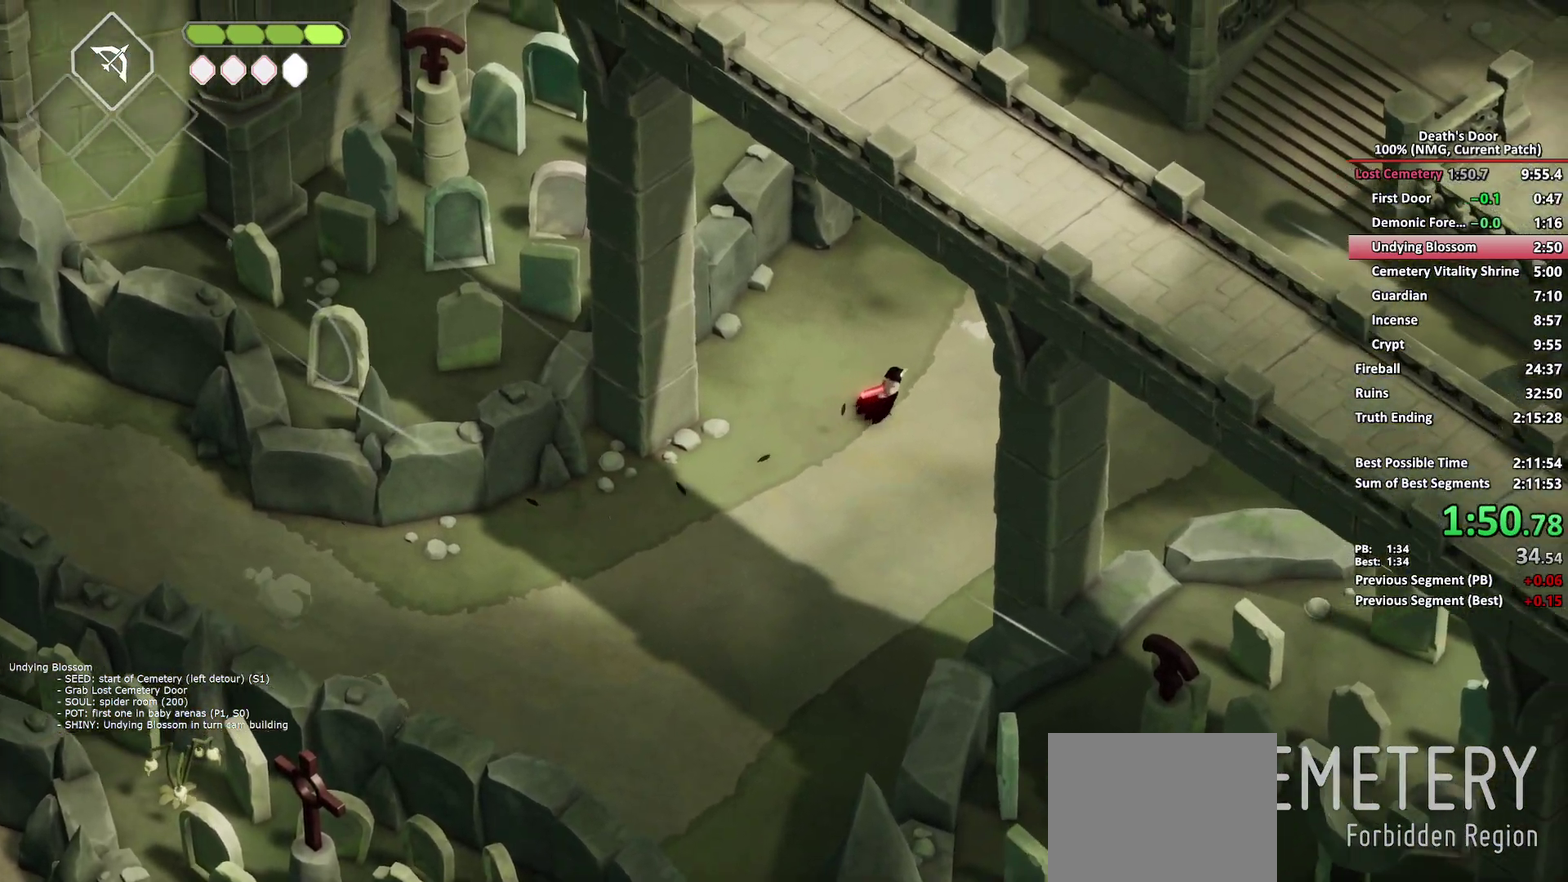
{"buttons": [], "left_stick": "up-right", "right_stick": "center", "events": [[217, "A", "down"], [333, "A", "up"]]}
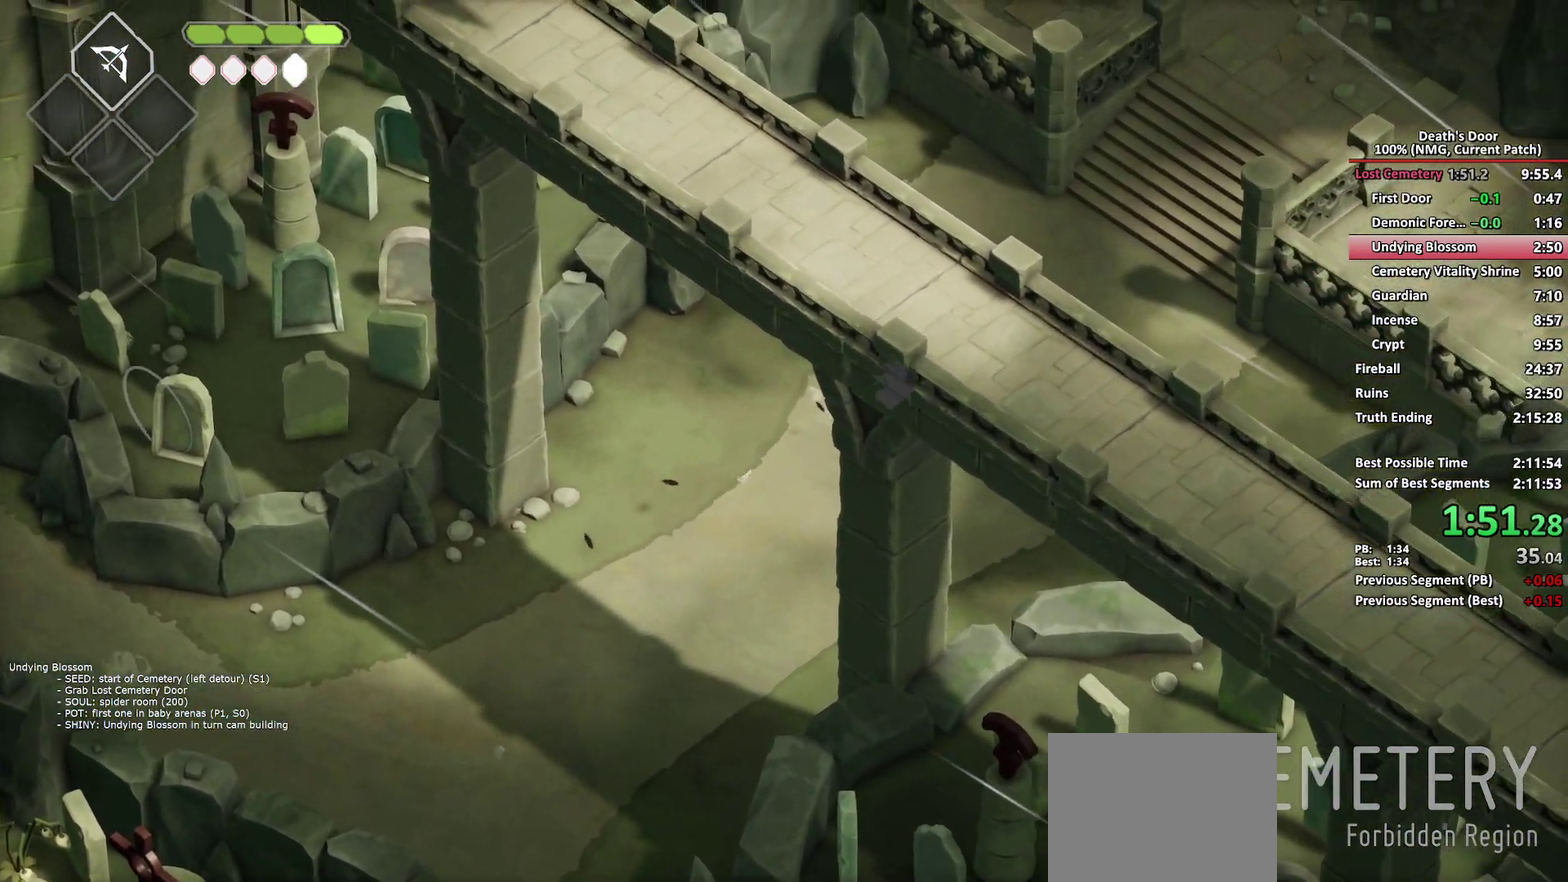
{"buttons": [], "left_stick": "up-right", "right_stick": "center", "events": []}
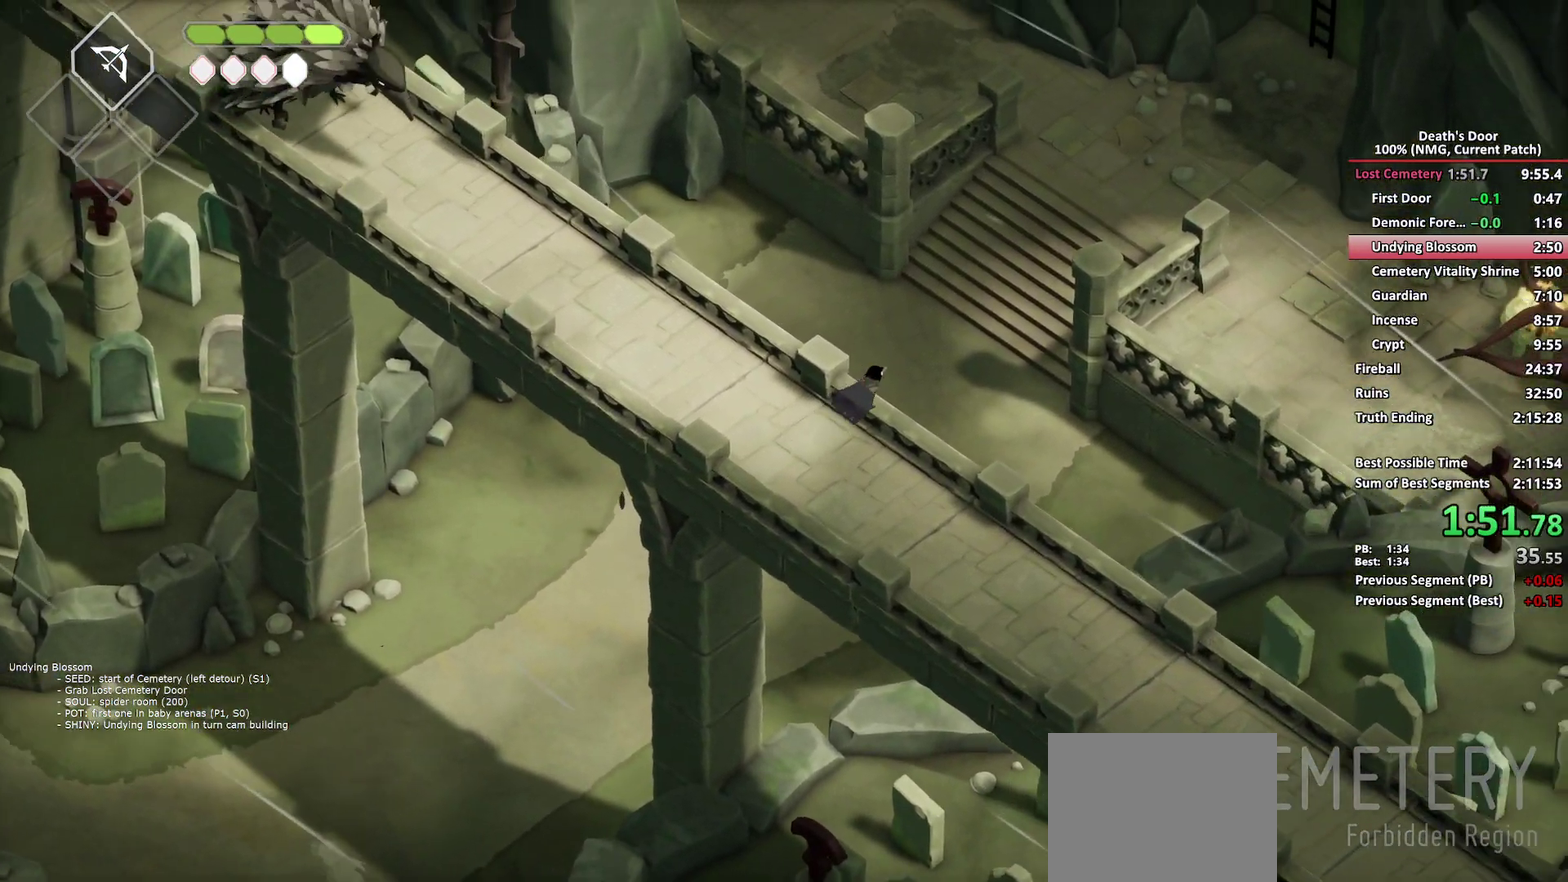
{"buttons": [], "left_stick": "up-right", "right_stick": "center", "events": [[67, "A", "down"], [167, "A", "up"]]}
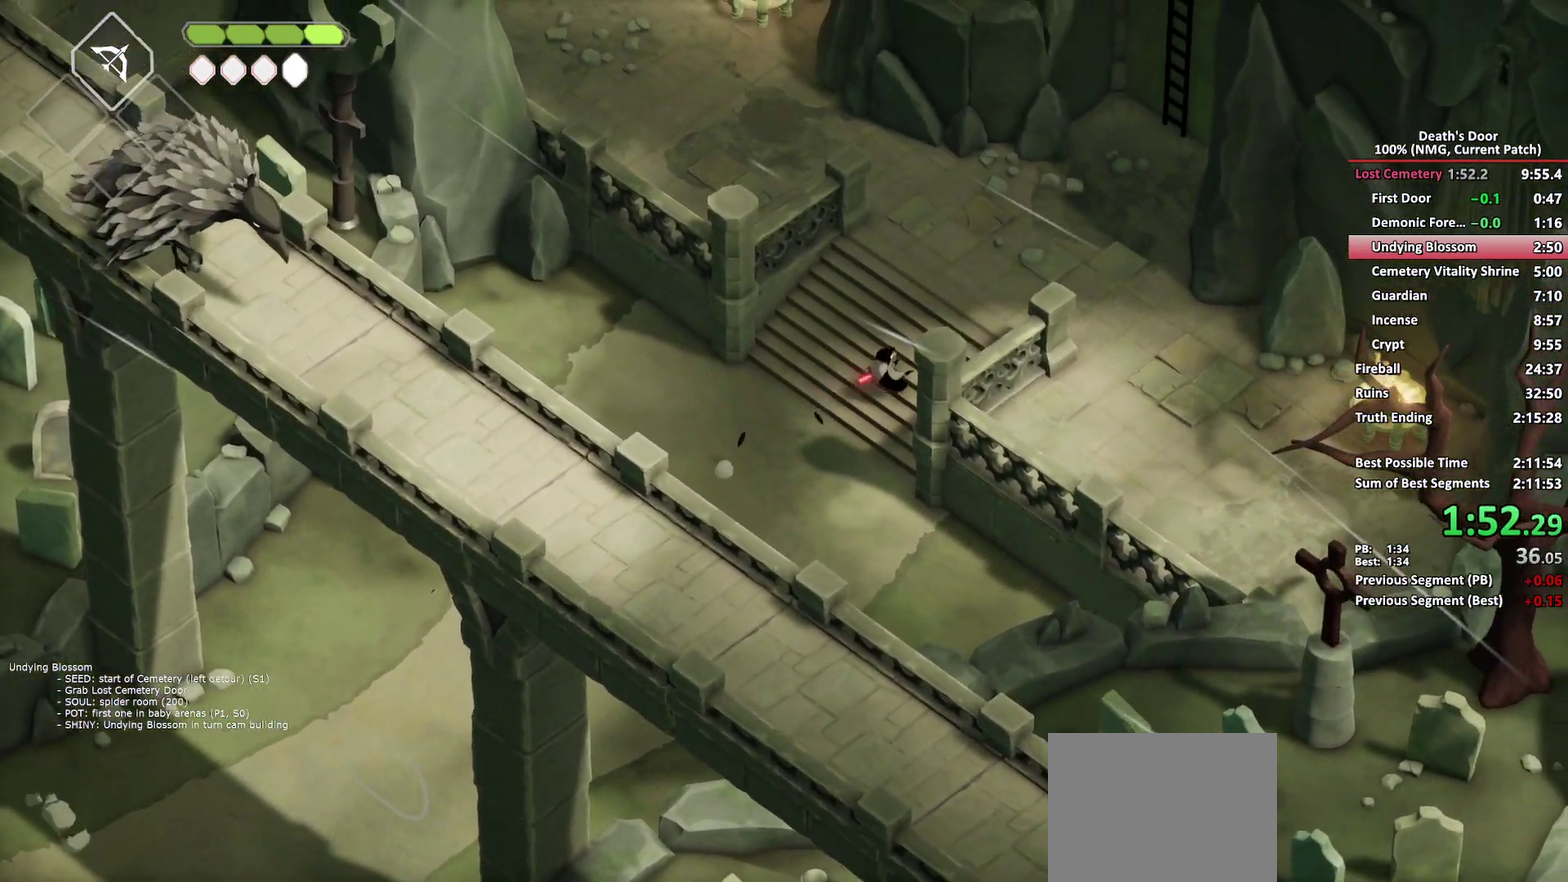
{"buttons": [], "left_stick": "up", "right_stick": "center", "events": [[133, "left_stick", "up"], [350, "A", "down"], [433, "A", "up"]]}
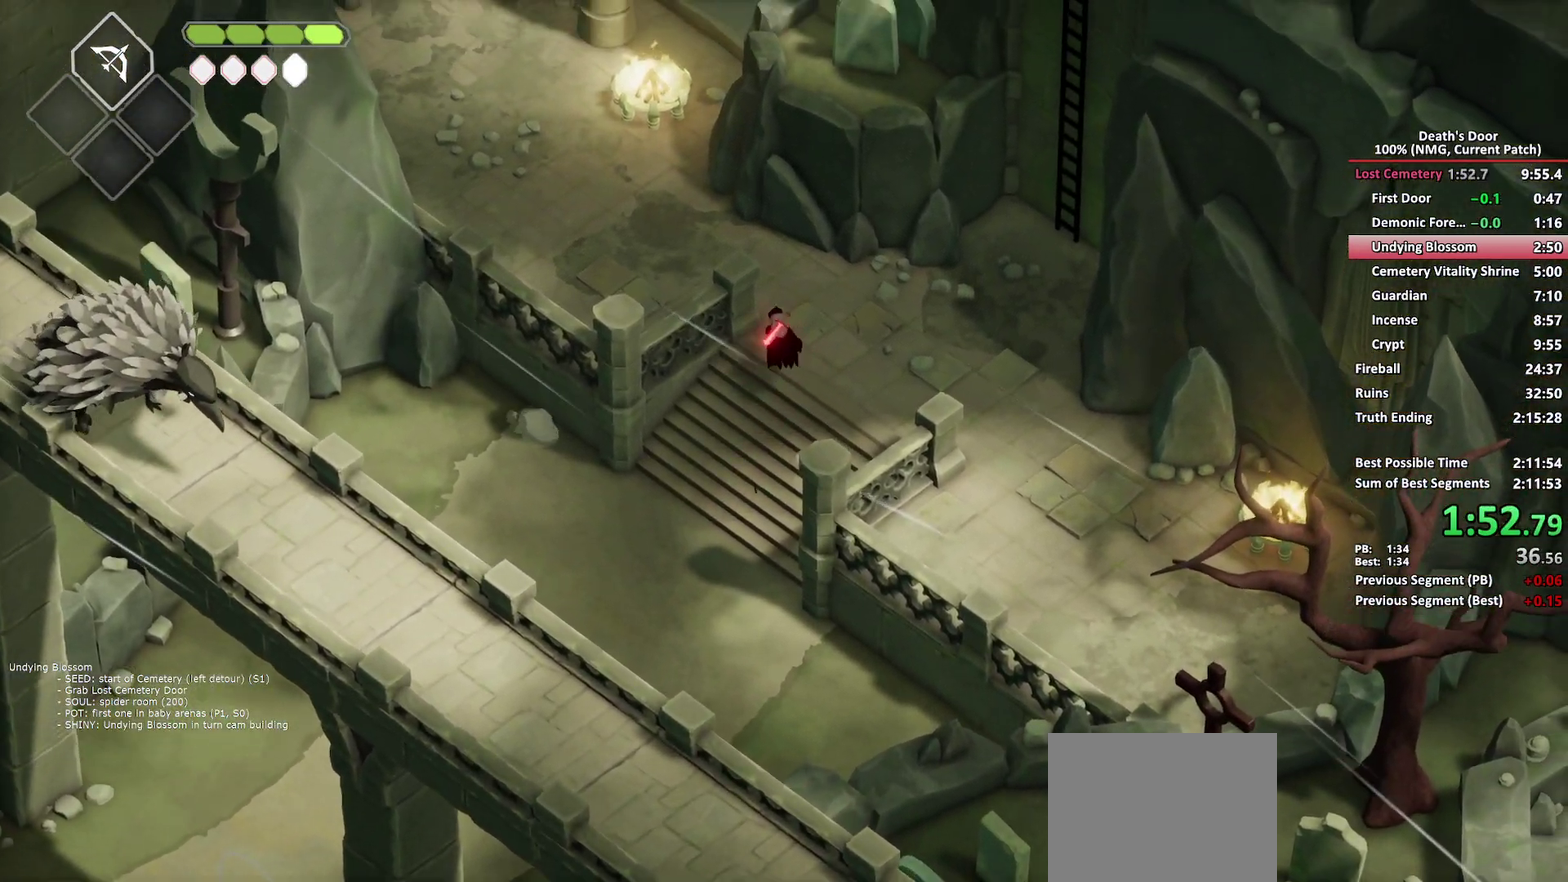
{"buttons": [], "left_stick": "up-left", "right_stick": "center", "events": [[200, "left_stick", "up-left"]]}
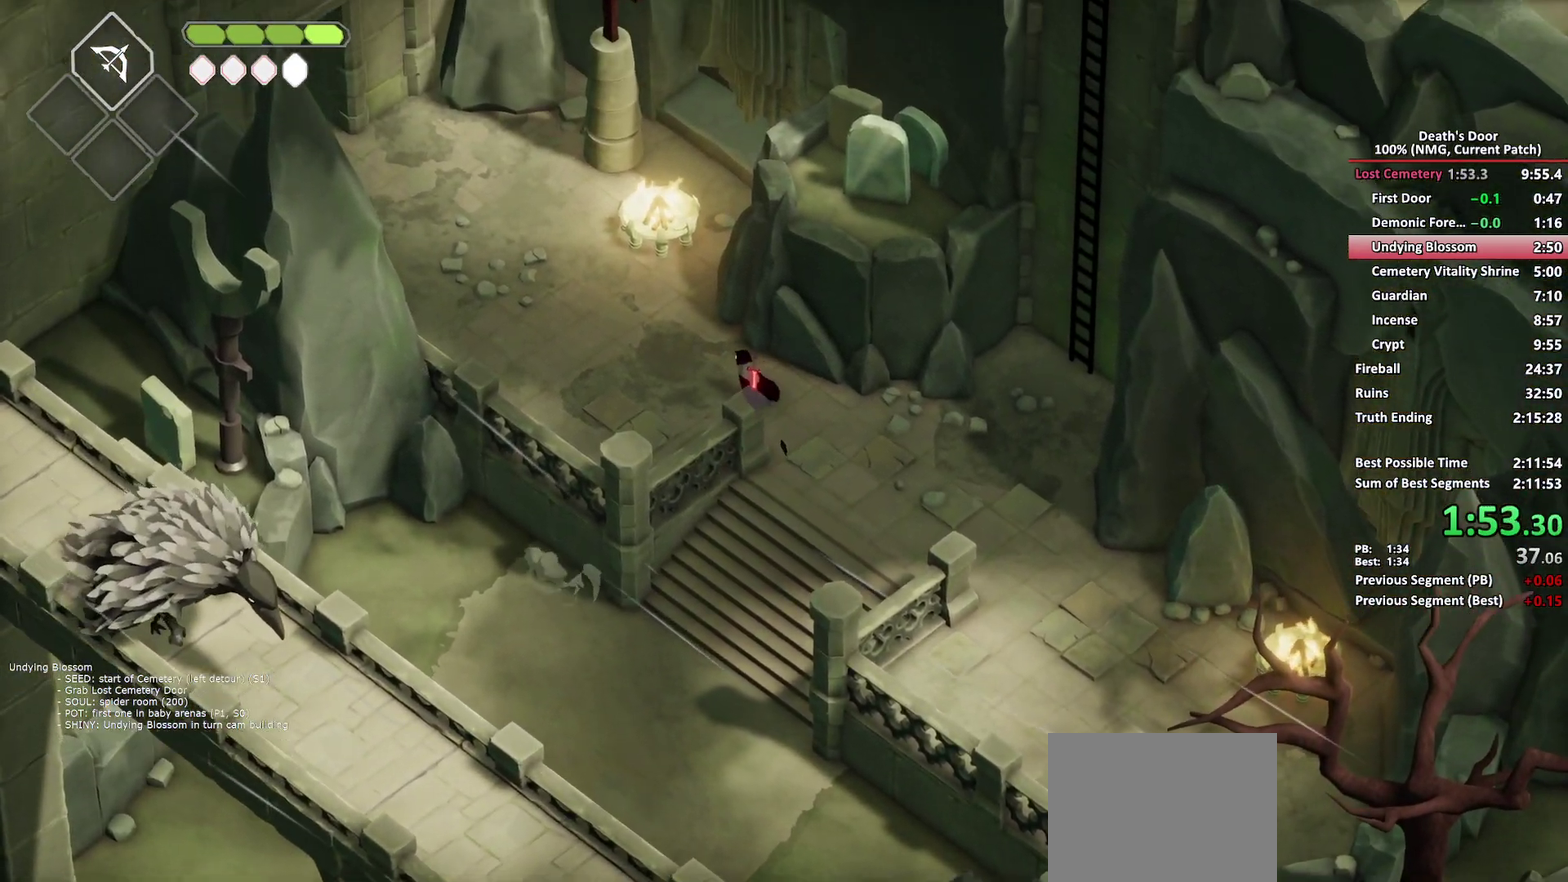
{"buttons": [], "left_stick": "up-left", "right_stick": "center", "events": [[183, "A", "down"], [250, "A", "up"]]}
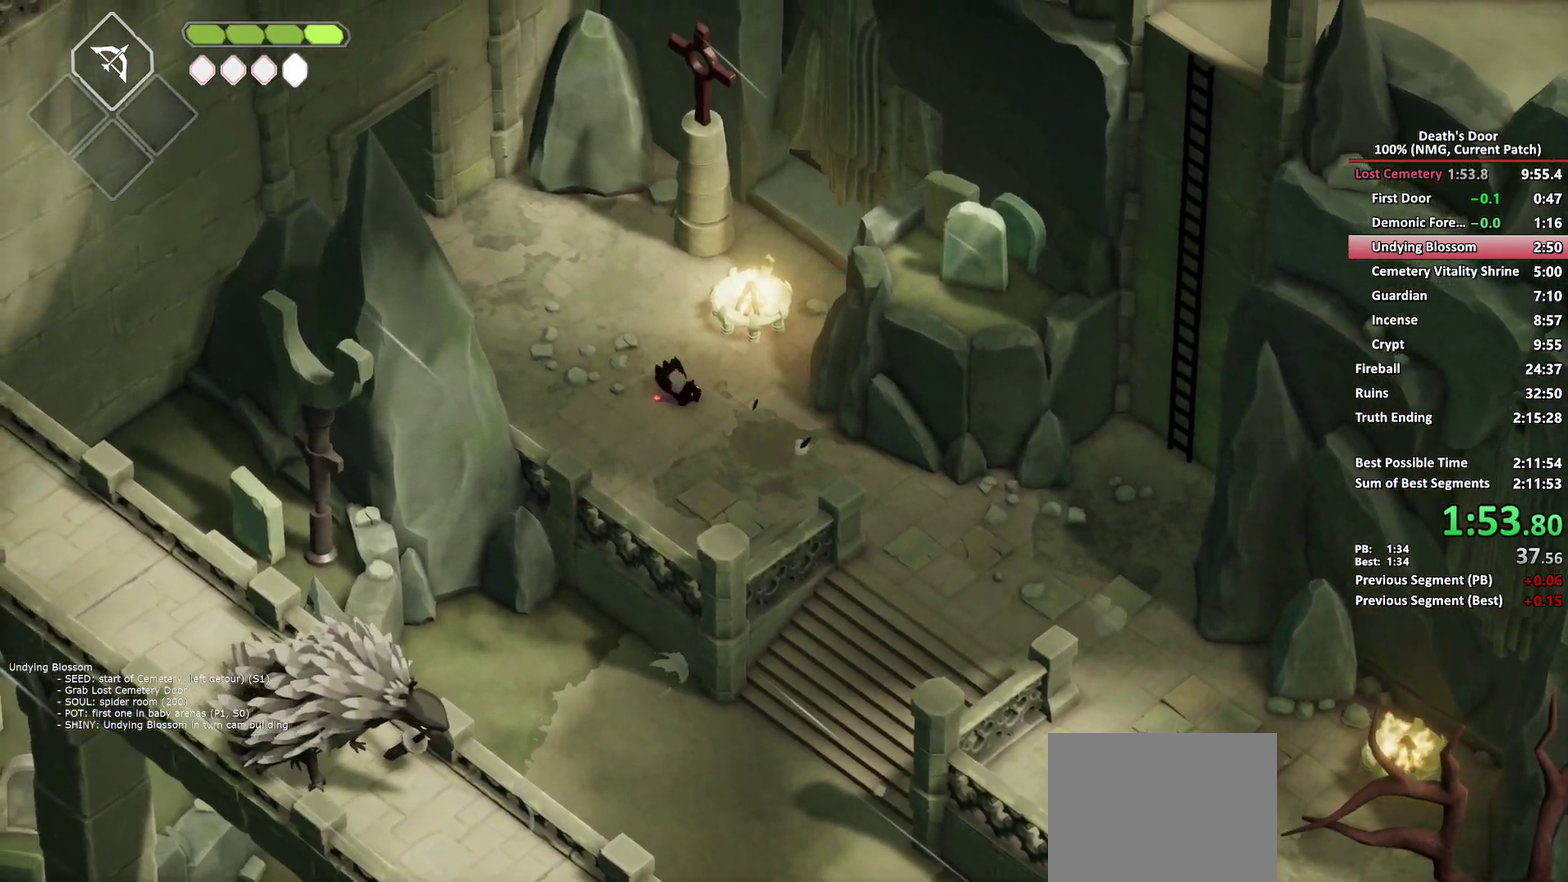
{"buttons": ["A"], "left_stick": "up-left", "right_stick": "center", "events": [[467, "A", "down"]]}
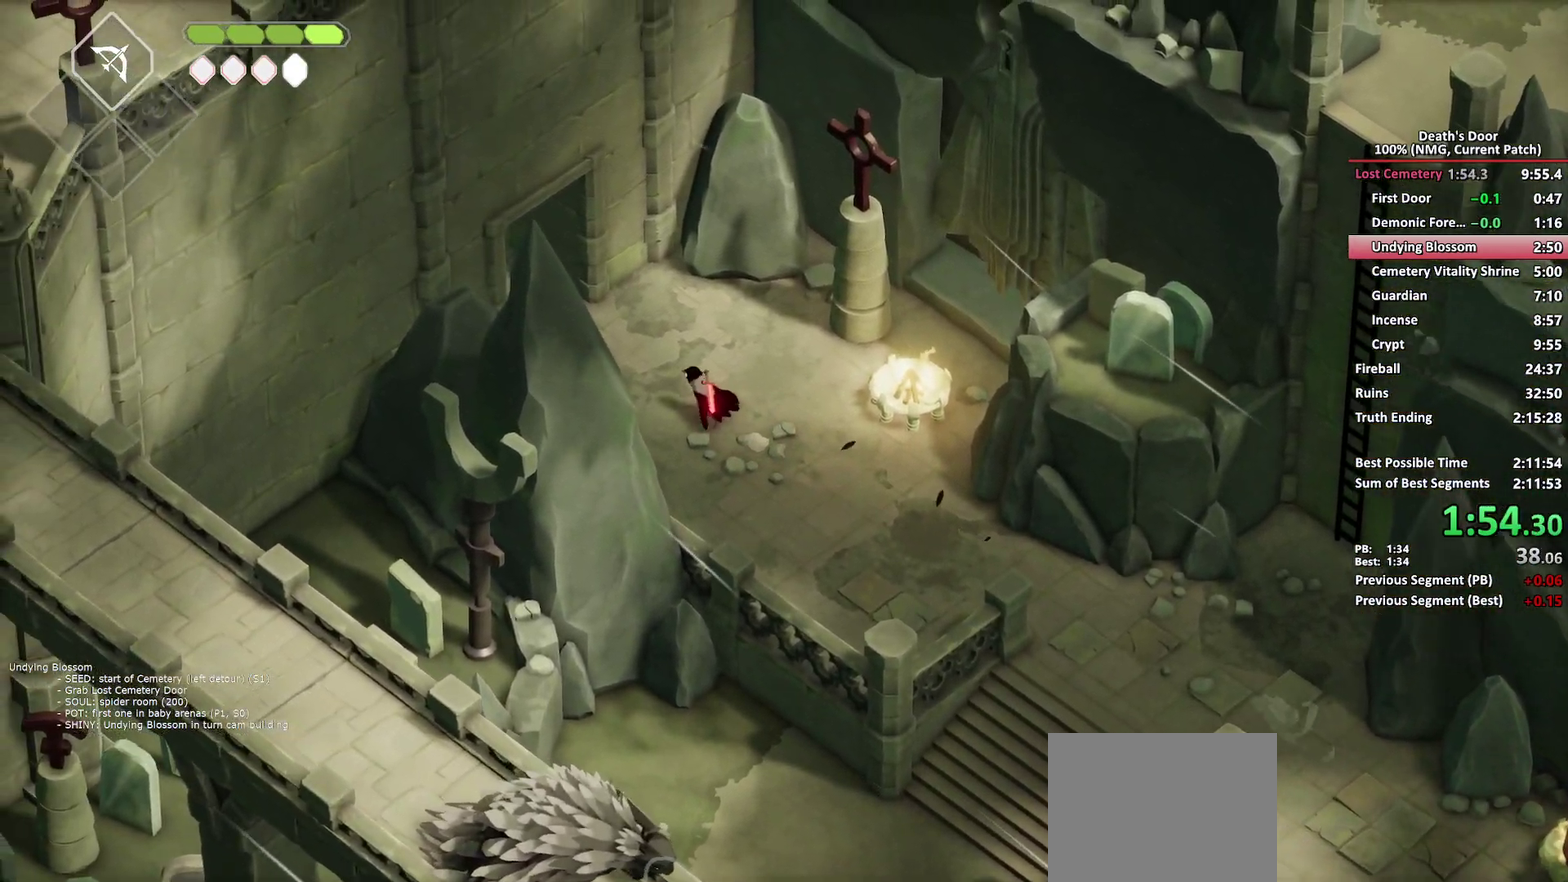
{"buttons": [], "left_stick": "up-left", "right_stick": "center", "events": [[67, "A", "up"]]}
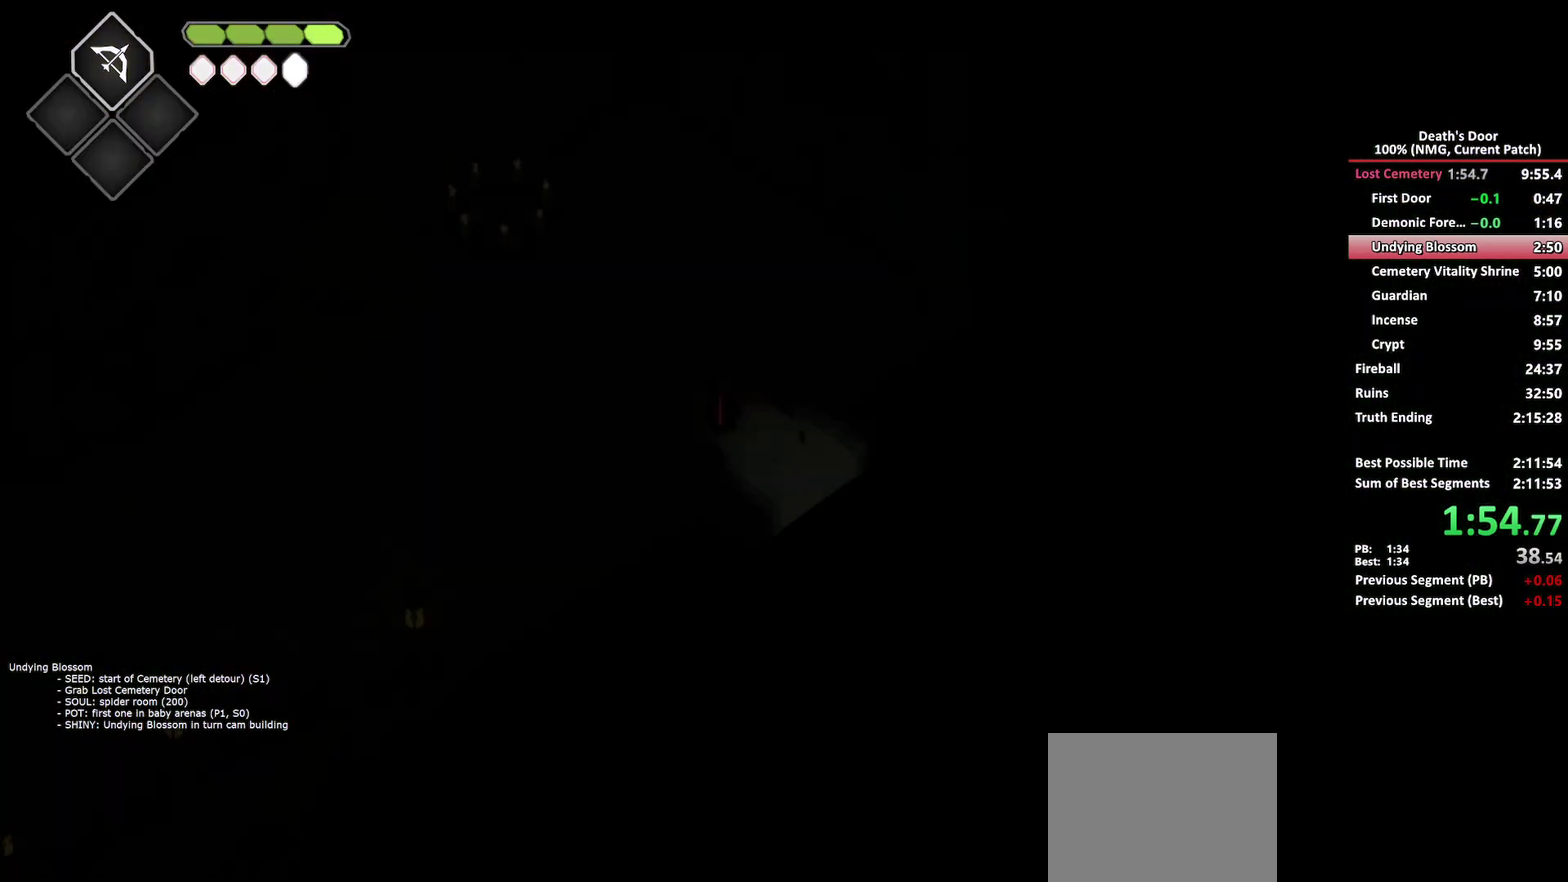
{"buttons": [], "left_stick": "down-left", "right_stick": "center", "events": [[117, "left_stick", "left"], [183, "left_stick", "down-left"], [283, "A", "down"], [400, "A", "up"]]}
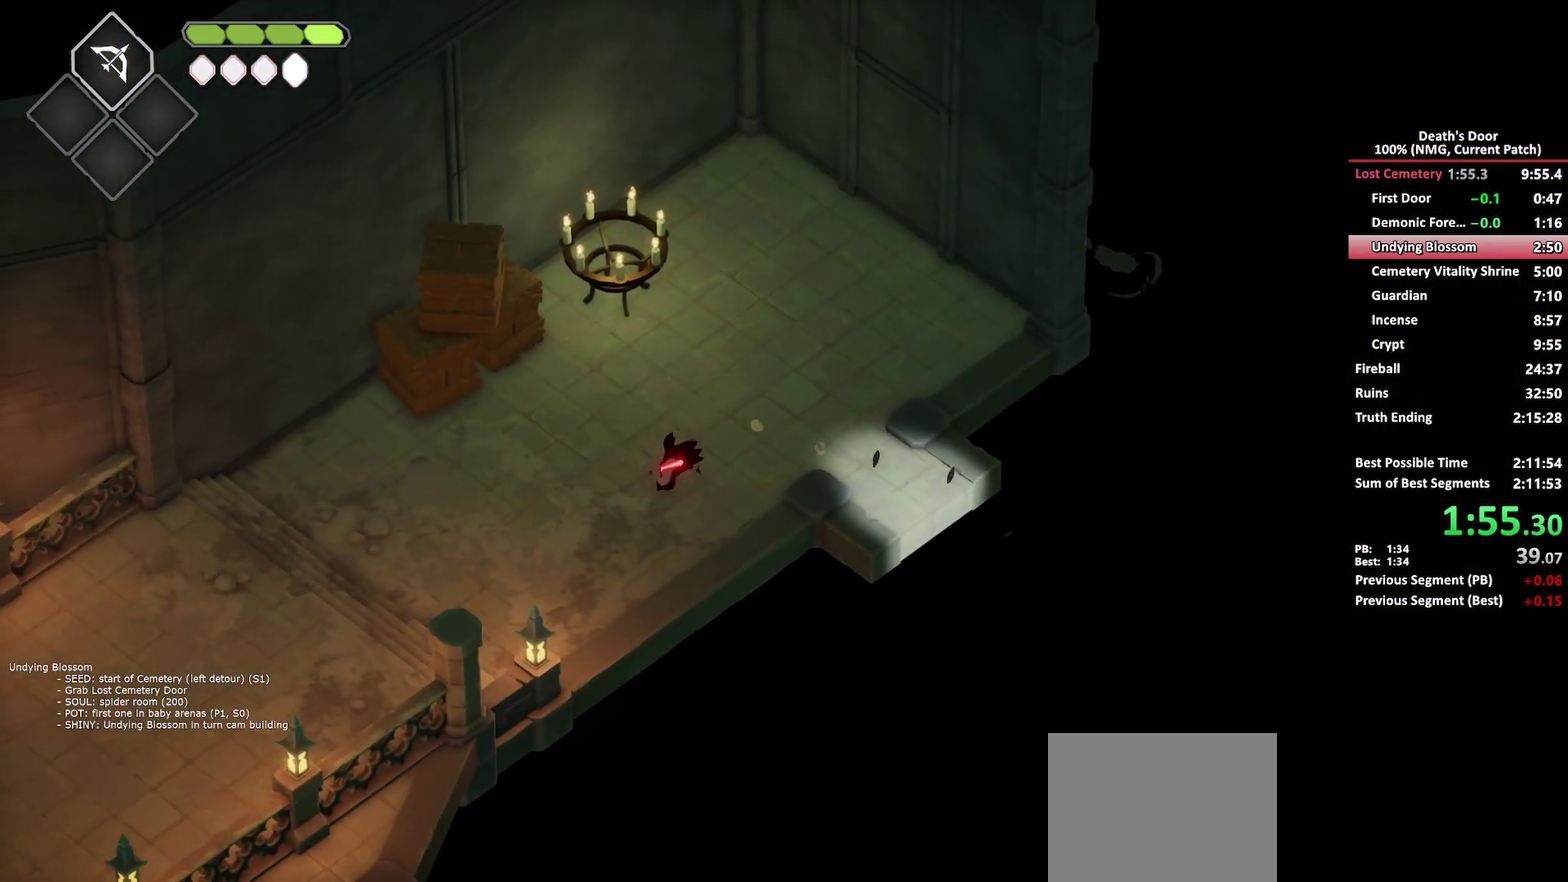
{"buttons": [], "left_stick": "down-left", "right_stick": "center", "events": []}